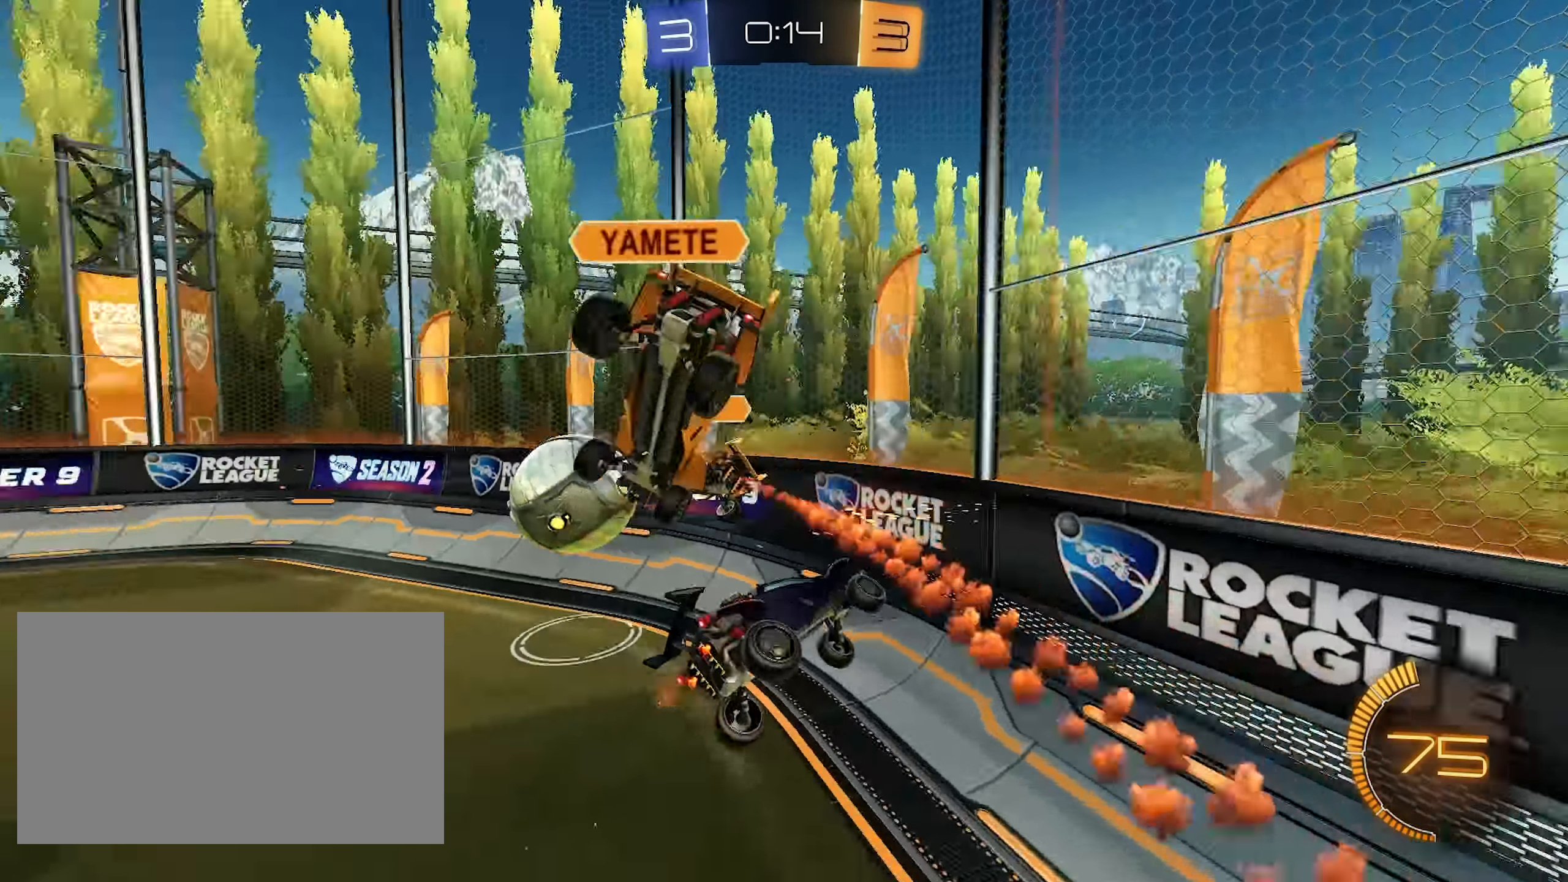
Gameplay with keyboard and mouse; each line is a JSON object with the keys and mouse buttons held at the frame after it. "events" lists presses ("down") and releases ("up") of "a", "d", "e", "q", "s", "shift", "space", "w", "mouse_left", "mouse_wheel", "mouse_right" and "mouse_mb4" between this image and that frame as [ms after this image, input, new state], when the widget could be followed in between. "mouse_left", "mouse_wheel", "mouse_right", "mouse_mb4" = the "left", "wheel", "right", "mb4" buttons of the "mouse" list. No other keys are recorded. "wheel" means that the mouse wheel is clicked or scrolled. Mouse movement is not recorded.
{"keys": ["s"], "mouse": [], "events": [[233, "s", "up"], [317, "a", "up"], [467, "s", "down"]]}
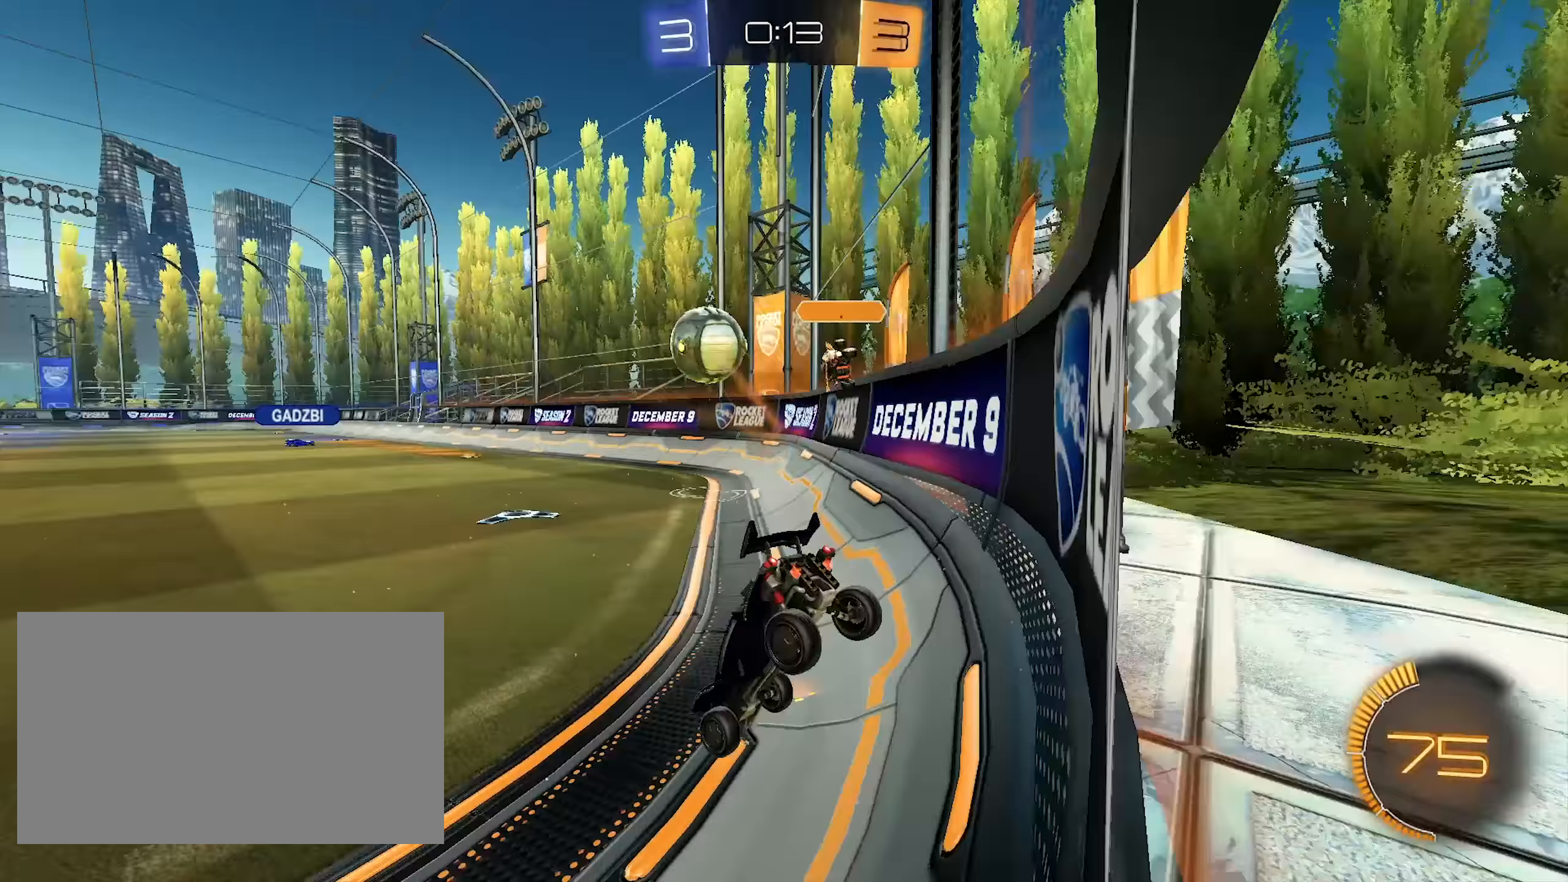
{"keys": ["w"], "mouse": ["left"], "events": [[50, "d", "down"], [100, "s", "up"], [200, "mouse_left", "down"], [200, "w", "down"], [233, "d", "up"]]}
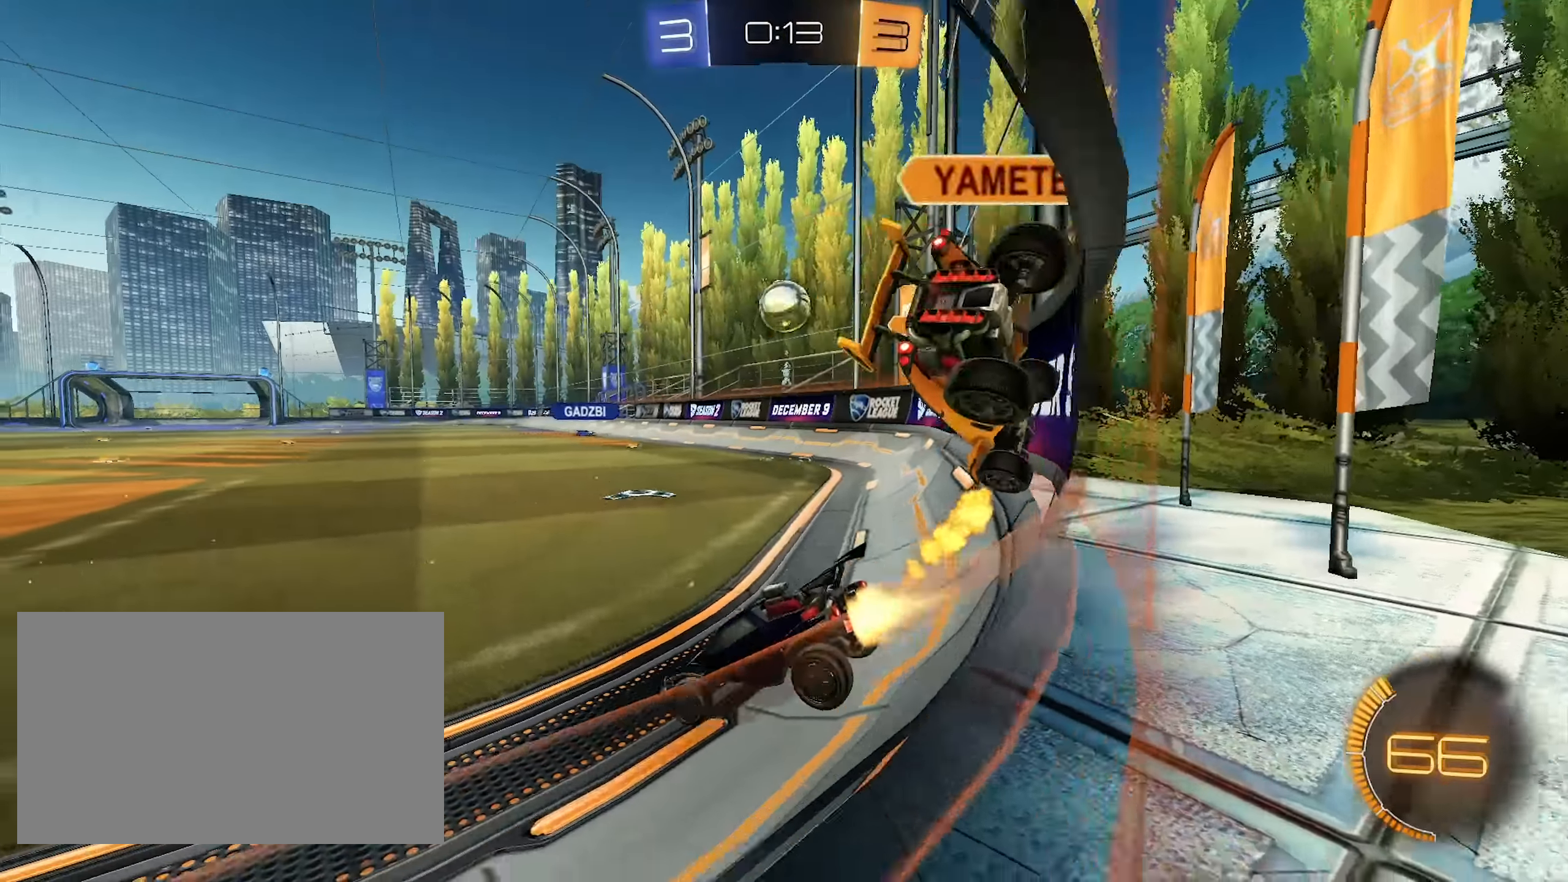
{"keys": ["a", "shift", "w"], "mouse": ["left", "right"], "events": [[167, "d", "down"], [400, "mouse_right", "down"], [450, "a", "down"], [450, "d", "up"], [450, "mouse_right", "up"], [450, "shift", "down"], [483, "mouse_right", "down"]]}
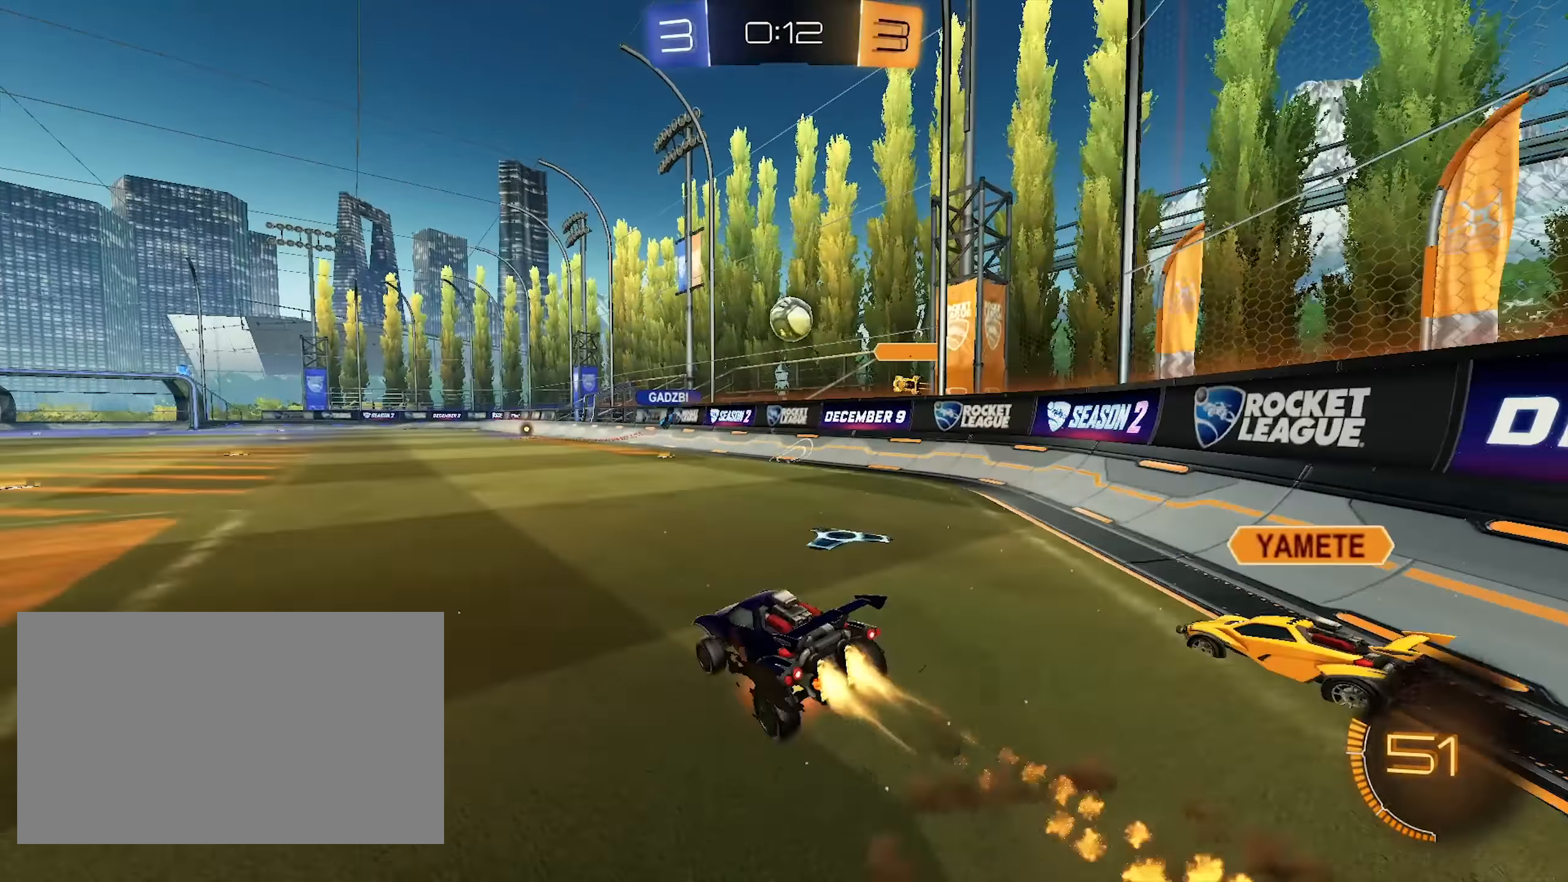
{"keys": ["a", "s", "shift"], "mouse": [], "events": [[83, "s", "down"], [83, "w", "up"], [317, "mouse_left", "up"], [317, "mouse_right", "up"], [367, "s", "up"], [467, "s", "down"]]}
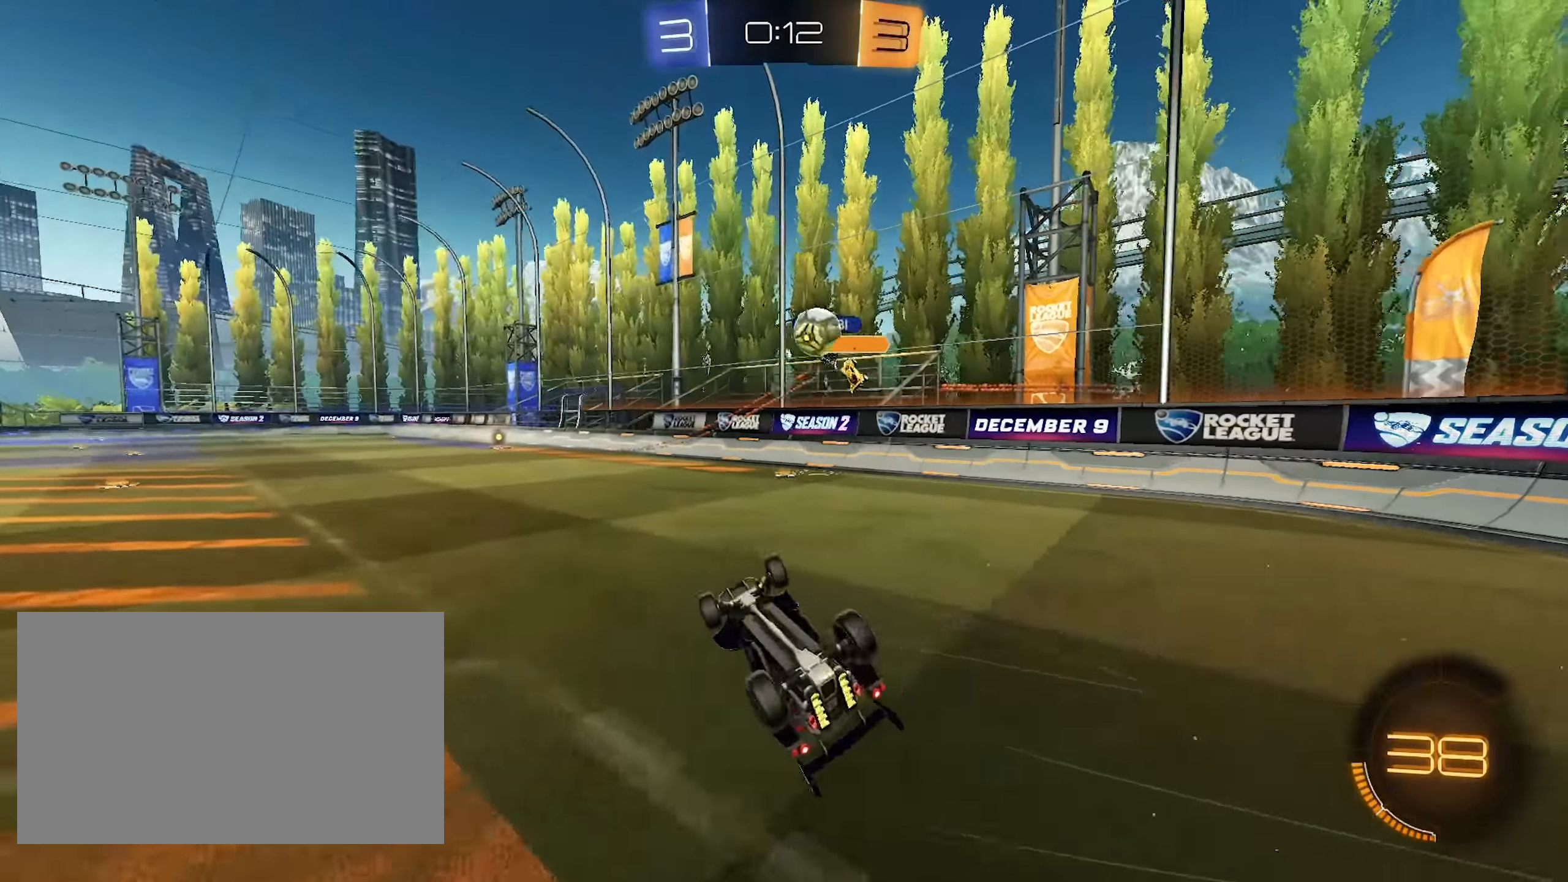
{"keys": ["a", "w"], "mouse": [], "events": [[200, "s", "up"], [200, "shift", "up"], [383, "w", "down"]]}
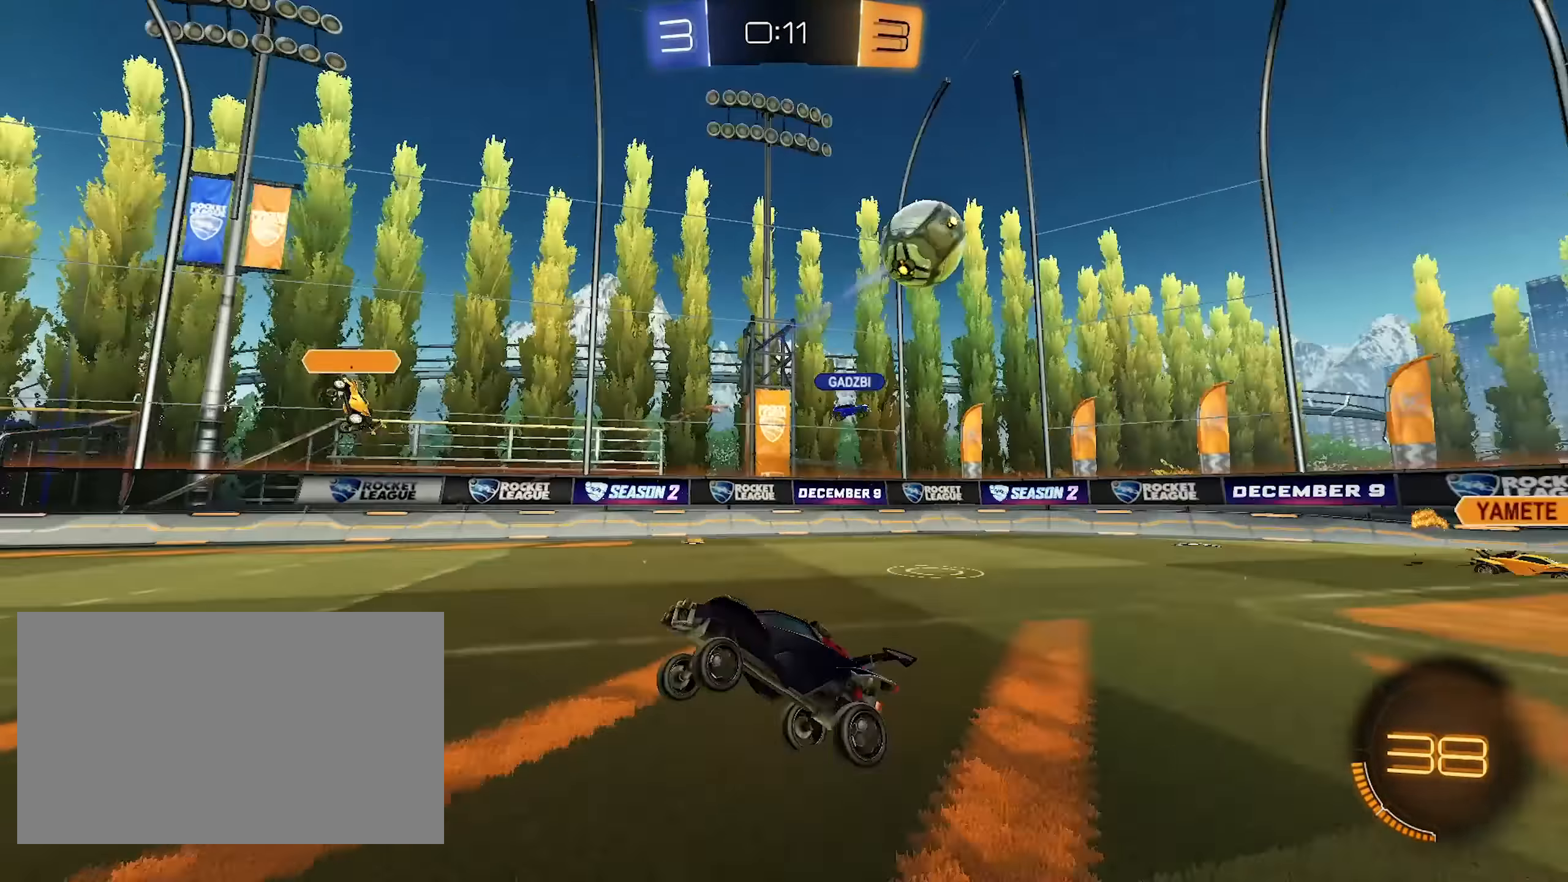
{"keys": ["a", "w"], "mouse": [], "events": [[117, "mouse_left", "down"], [500, "mouse_left", "up"]]}
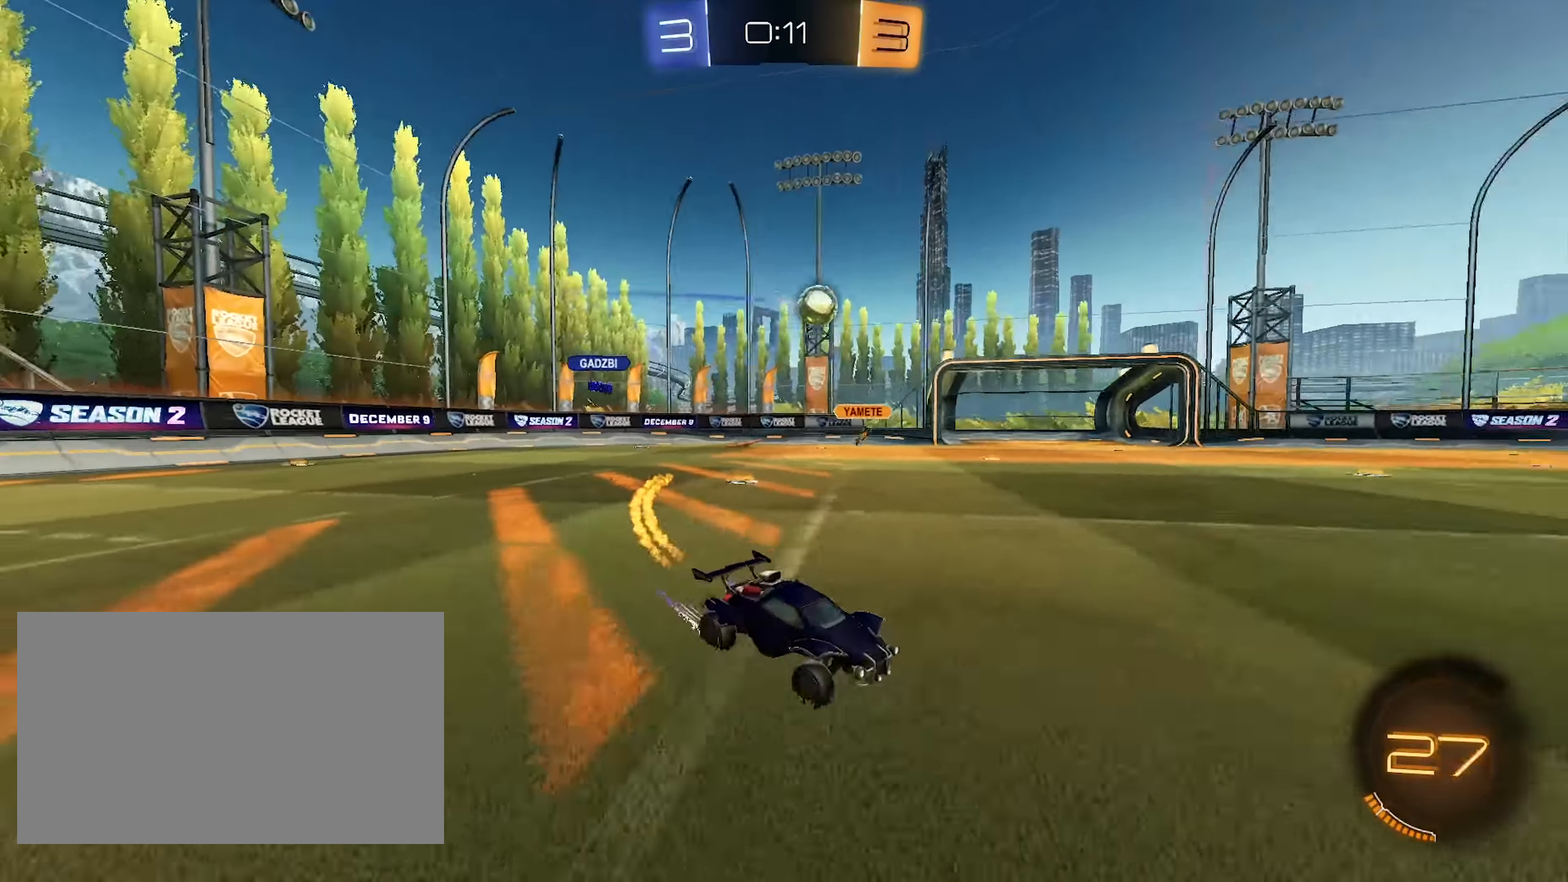
{"keys": ["w"], "mouse": [], "events": [[417, "a", "up"]]}
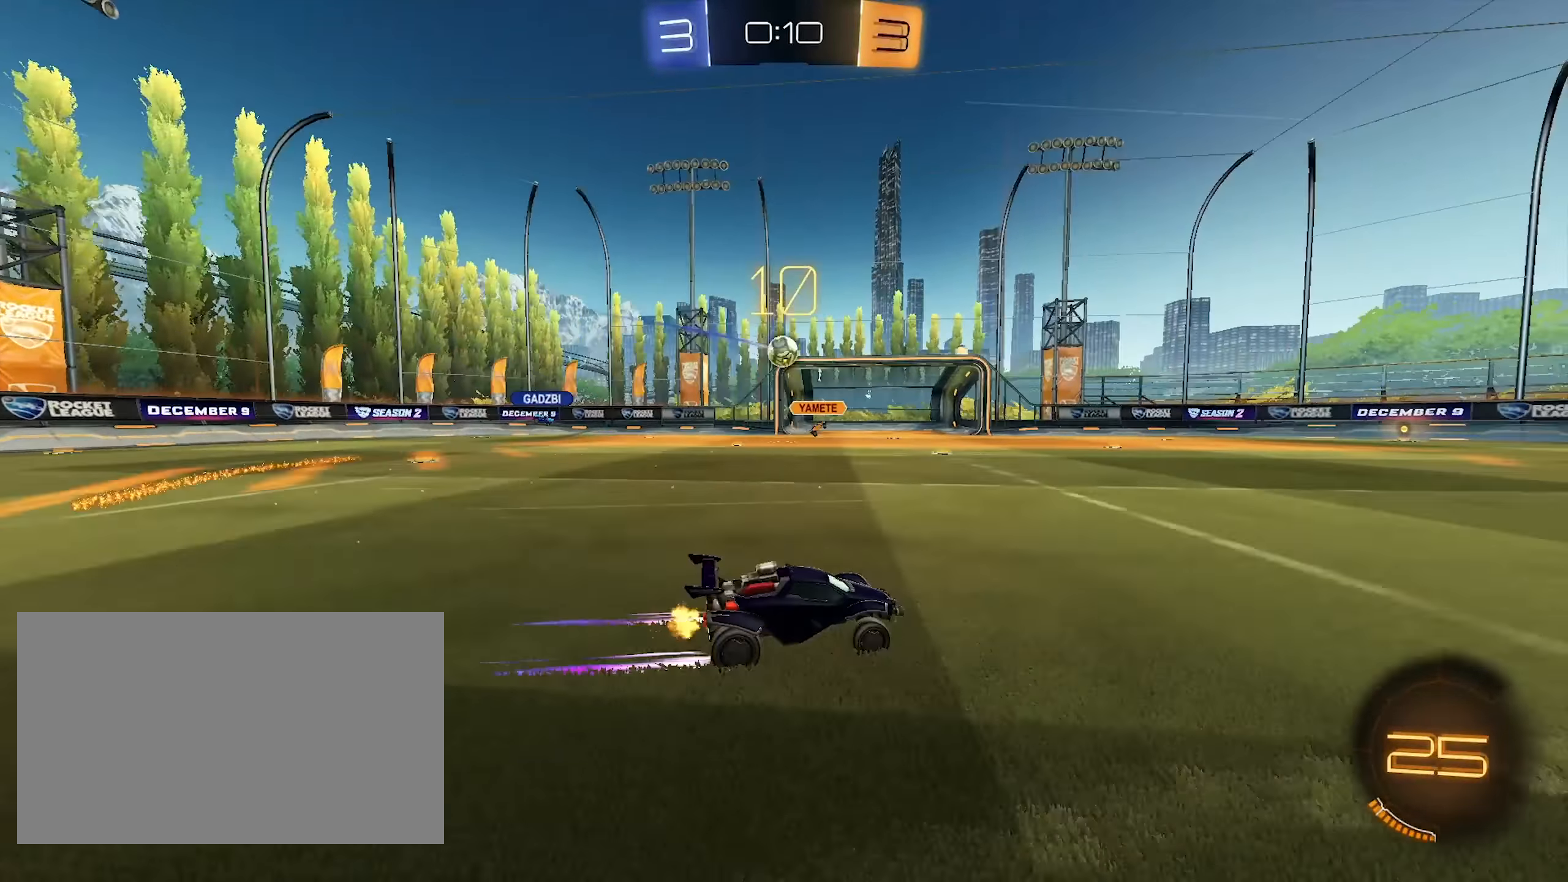
{"keys": ["a", "w"], "mouse": [], "events": [[100, "a", "down"], [283, "a", "up"], [483, "a", "down"]]}
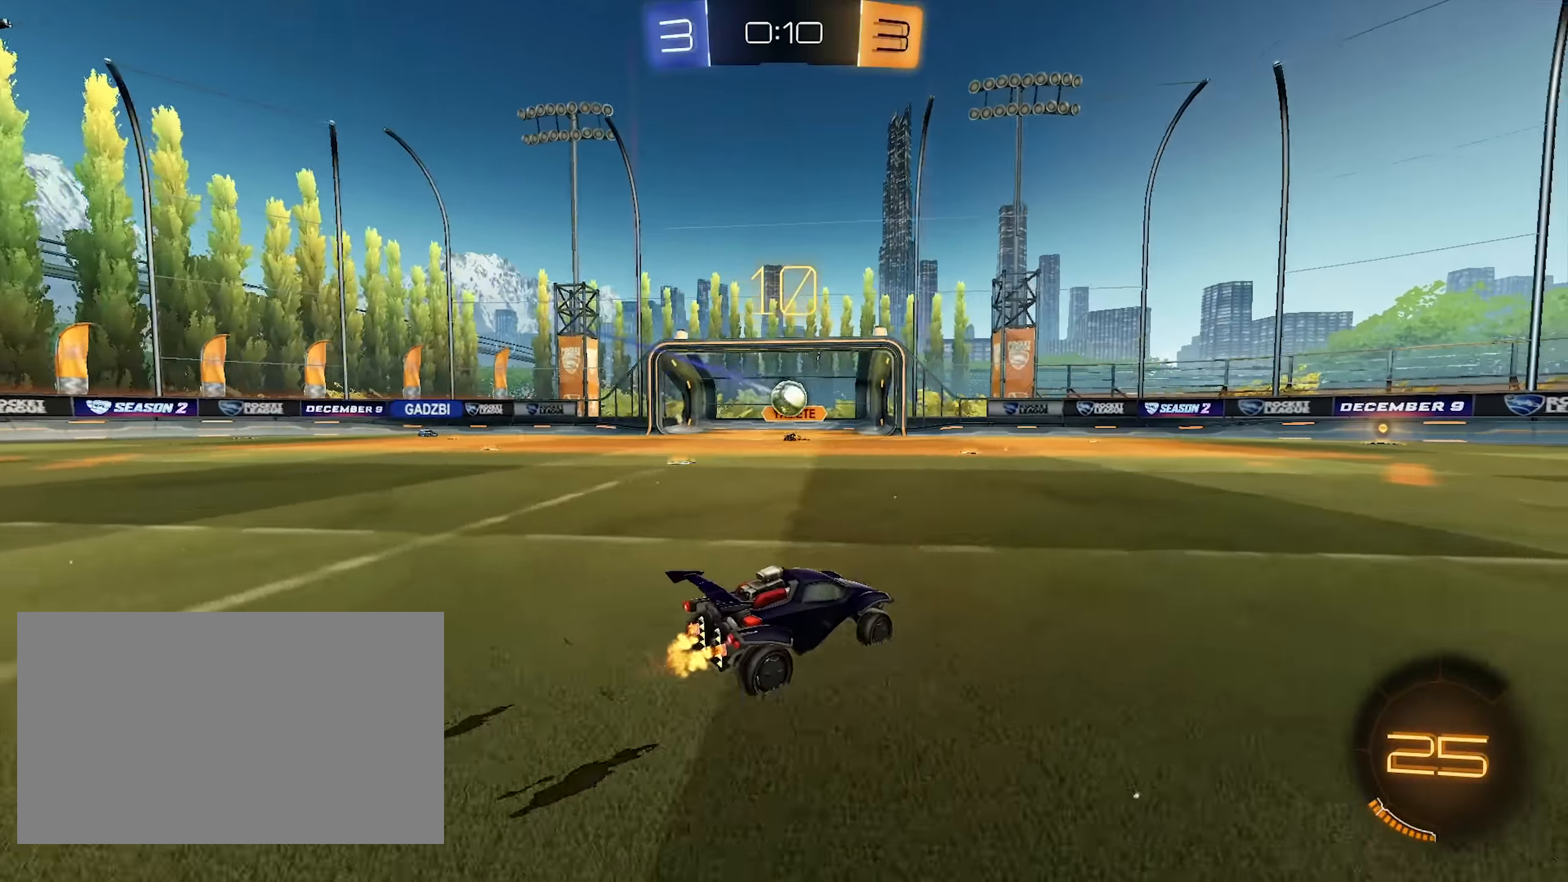
{"keys": ["w"], "mouse": [], "events": [[17, "mouse_left", "down"], [67, "a", "up"], [300, "d", "down"], [400, "d", "up"], [500, "mouse_left", "up"]]}
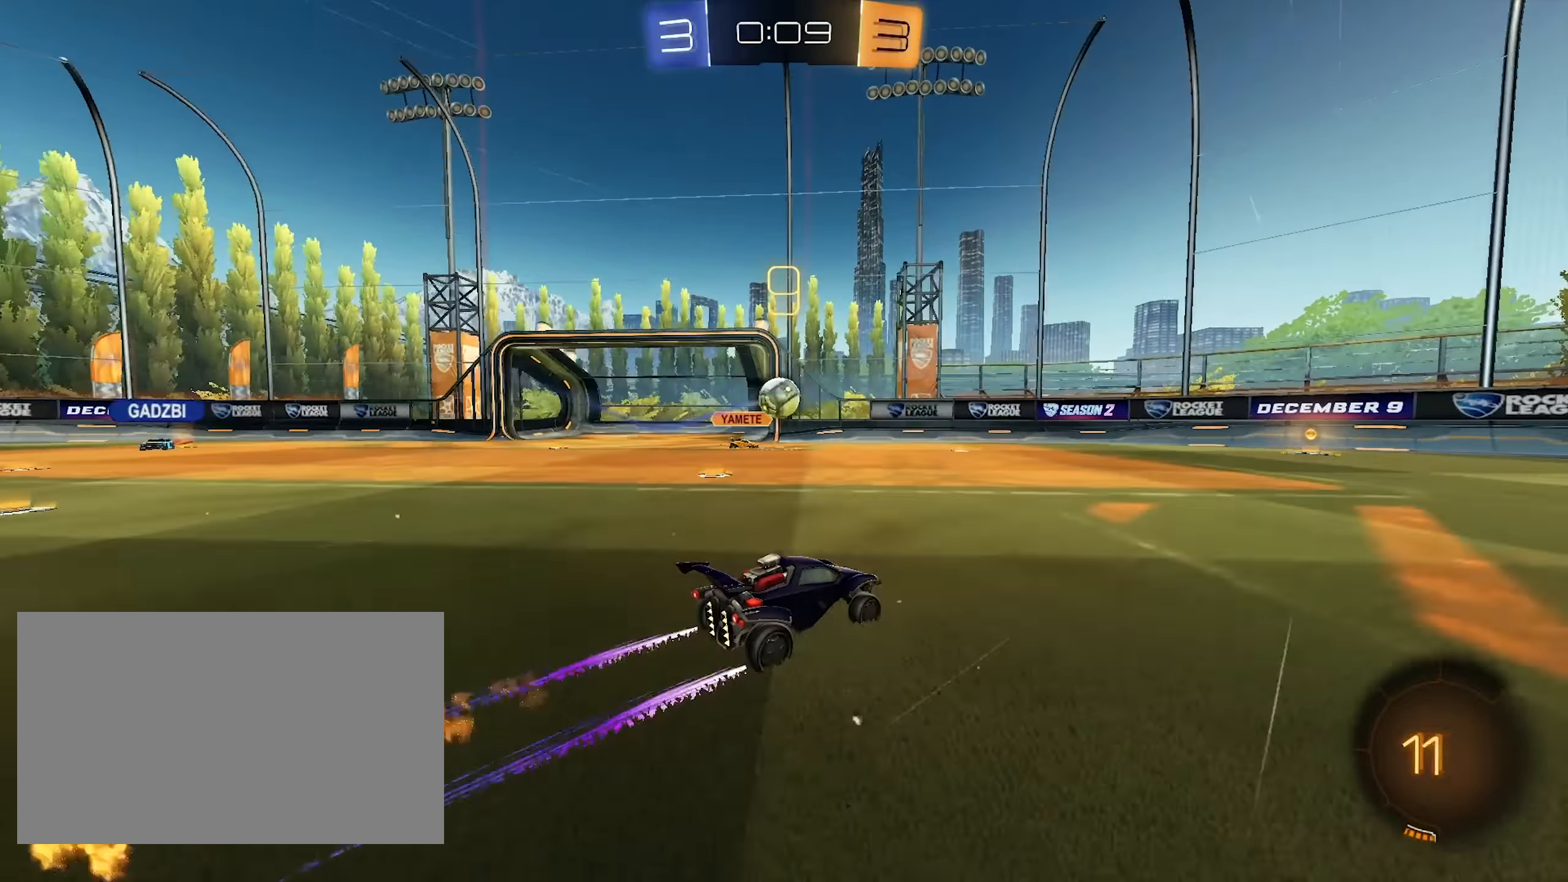
{"keys": ["w"], "mouse": [], "events": [[133, "d", "down"], [233, "d", "up"]]}
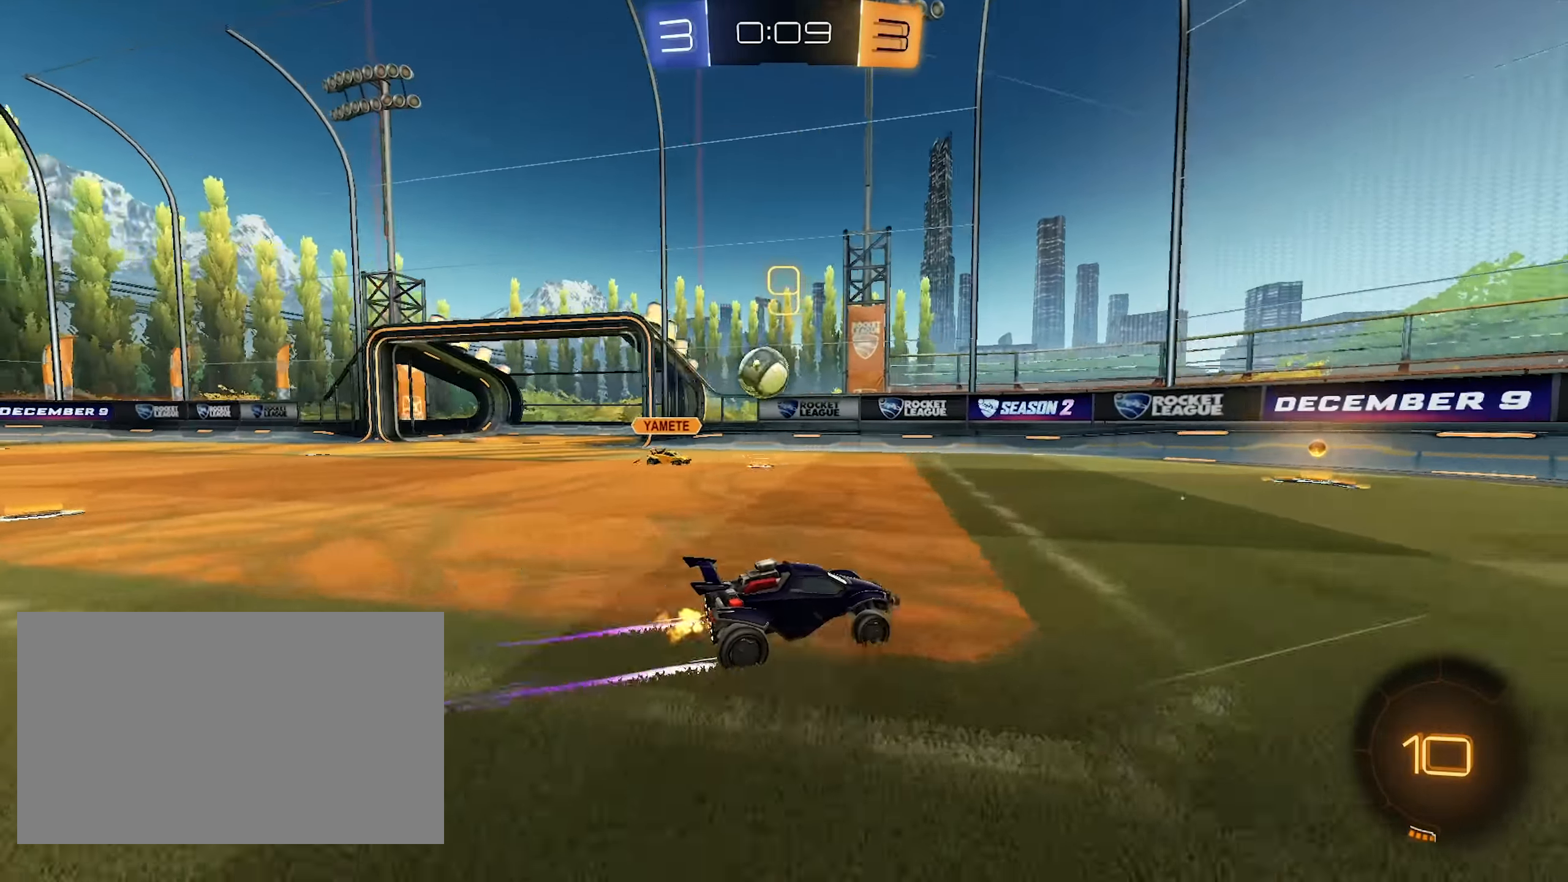
{"keys": ["a", "w"], "mouse": [], "events": [[100, "a", "down"]]}
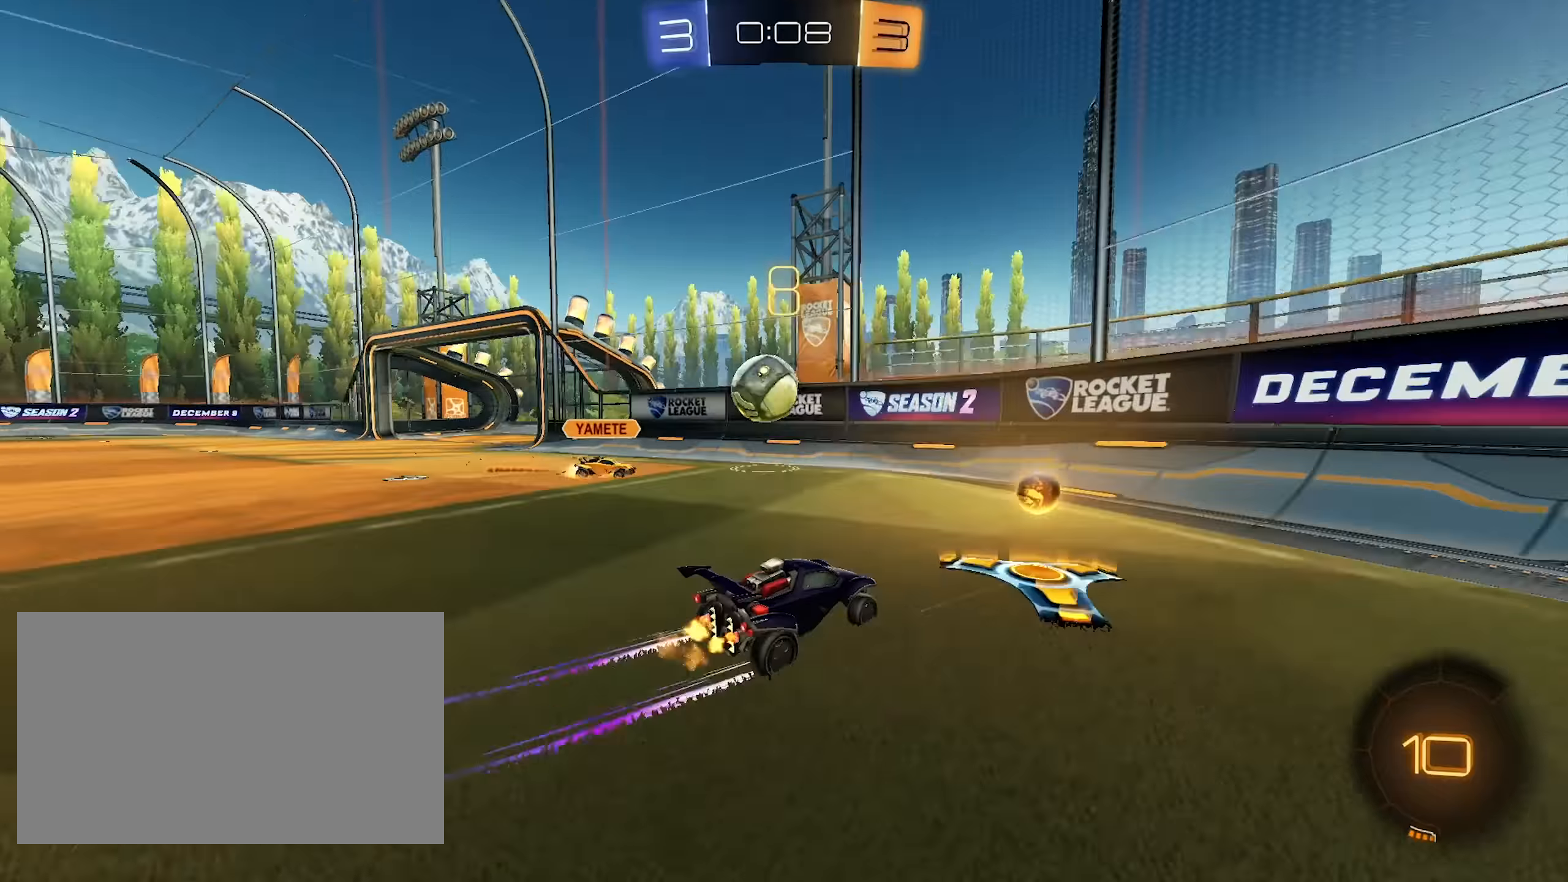
{"keys": [], "mouse": ["left"], "events": [[117, "mouse_left", "down"], [167, "mouse_right", "down"], [167, "shift", "down"], [167, "w", "up"], [217, "s", "down"], [300, "a", "up"], [300, "shift", "up"], [350, "mouse_left", "up"], [350, "mouse_right", "up"], [350, "s", "up"], [450, "mouse_left", "down"]]}
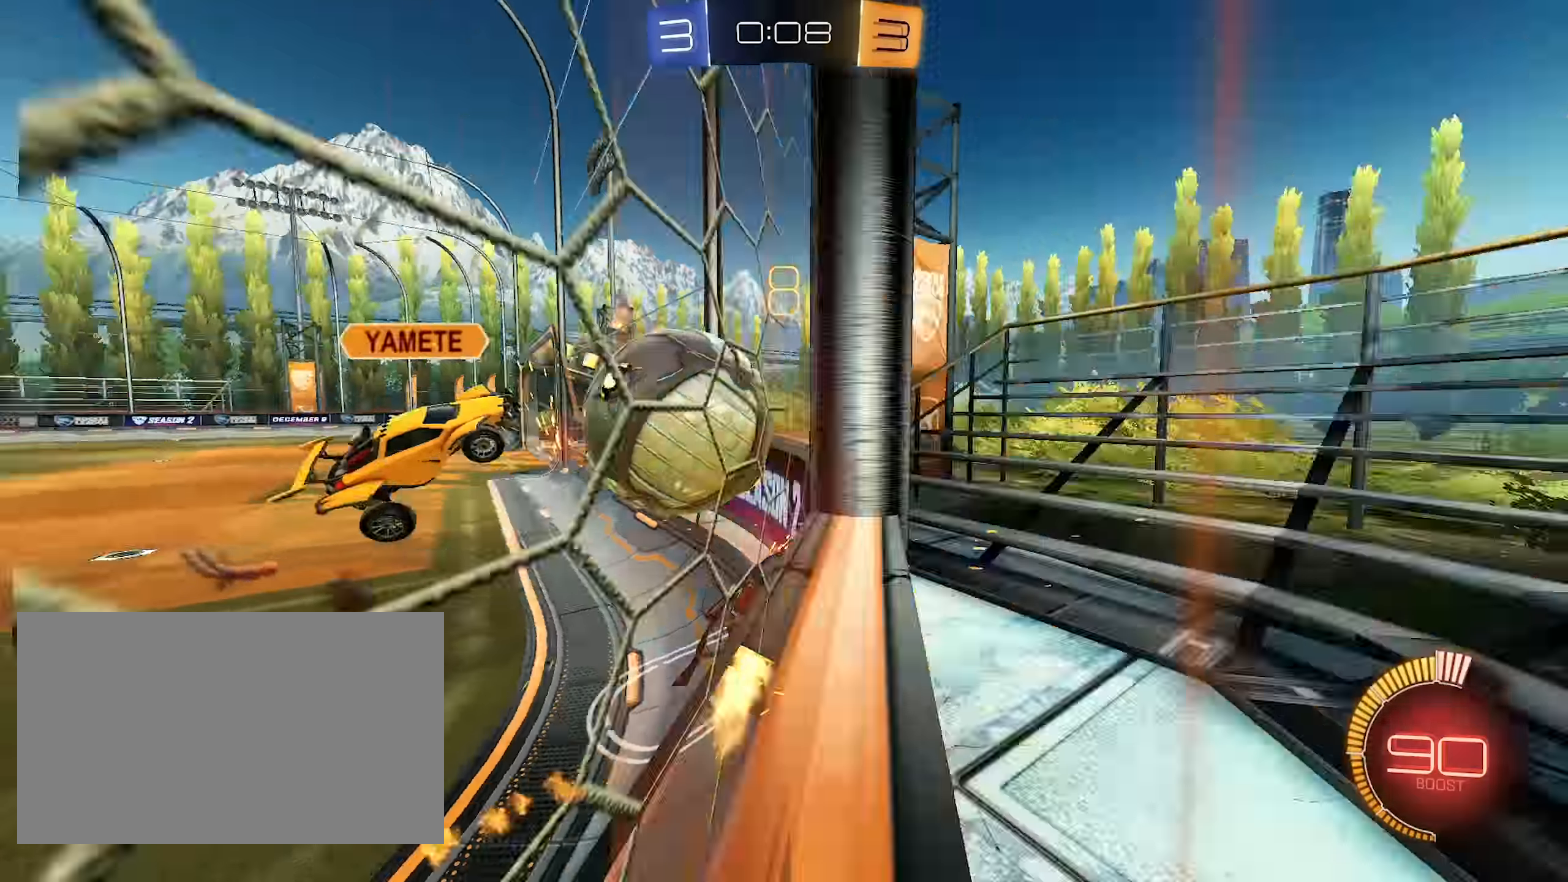
{"keys": ["a", "w"], "mouse": ["left"], "events": [[83, "w", "down"], [133, "d", "down"], [233, "mouse_left", "up"], [267, "d", "up"], [317, "mouse_left", "down"], [367, "a", "down"]]}
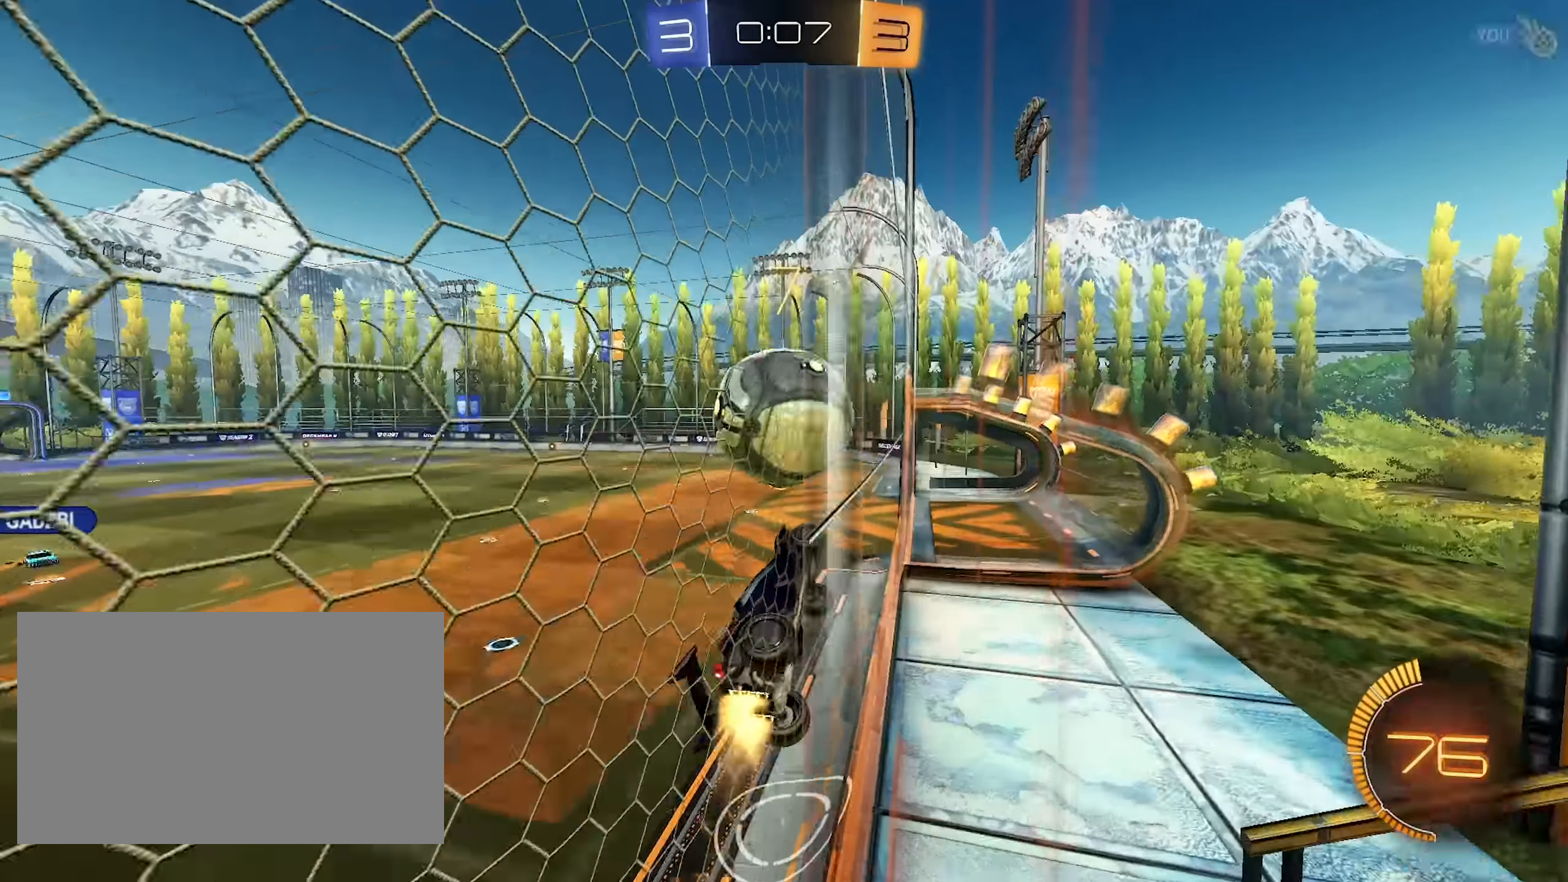
{"keys": ["a", "w"], "mouse": [], "events": [[50, "mouse_left", "up"], [150, "a", "up"], [150, "mouse_right", "down"], [150, "w", "up"], [250, "d", "down"], [250, "w", "down"], [283, "d", "up"], [283, "mouse_right", "up"], [333, "a", "down"]]}
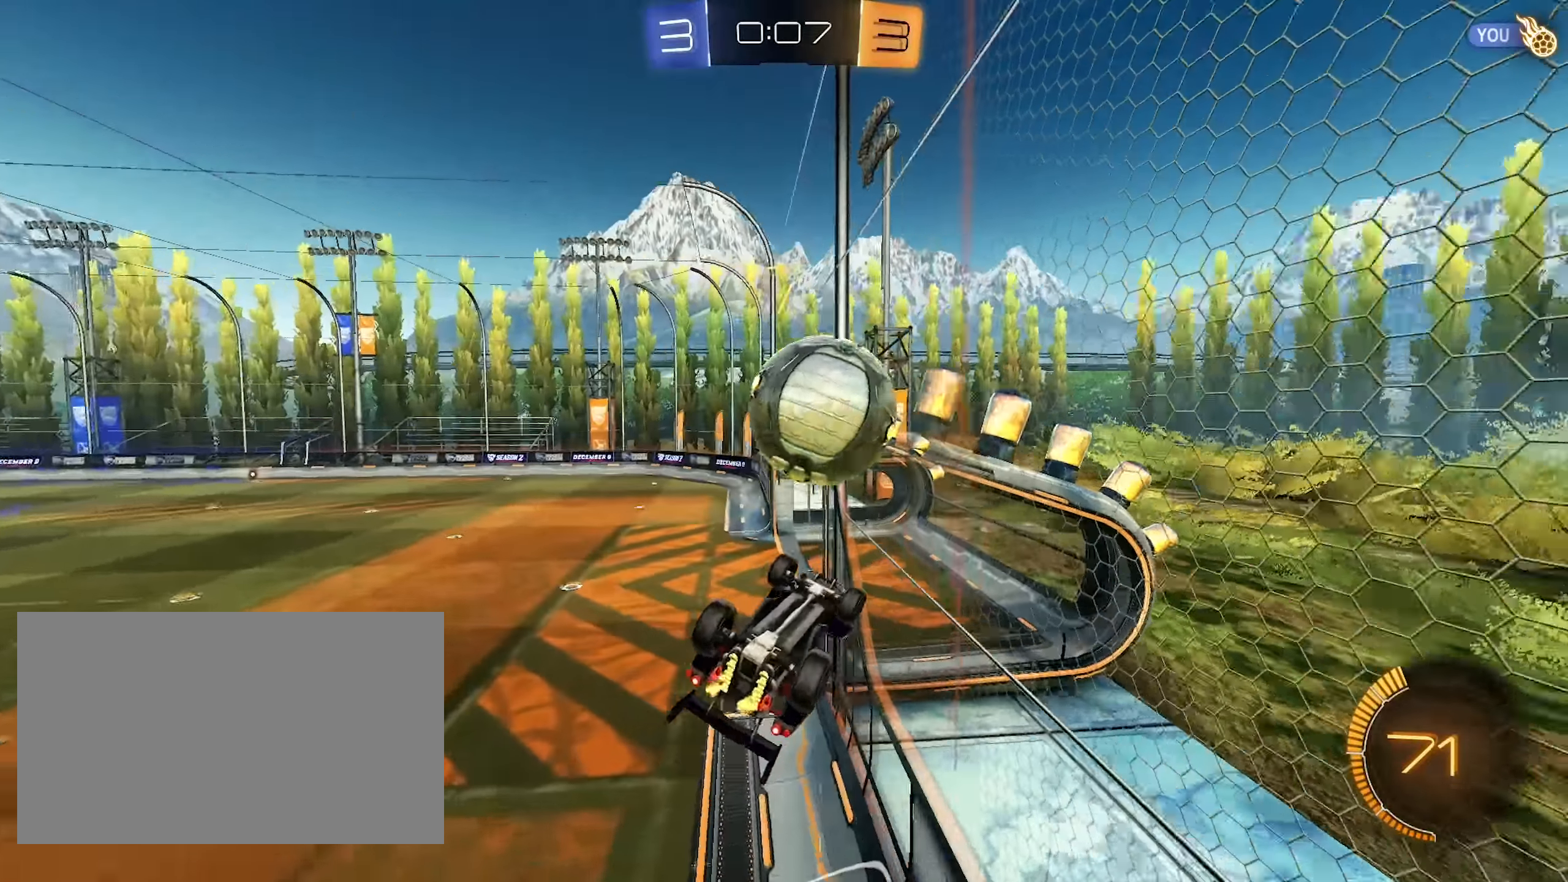
{"keys": ["d"], "mouse": ["left"], "events": [[117, "mouse_left", "down"], [117, "w", "up"], [167, "s", "down"], [217, "d", "down"], [250, "a", "up"], [400, "s", "up"]]}
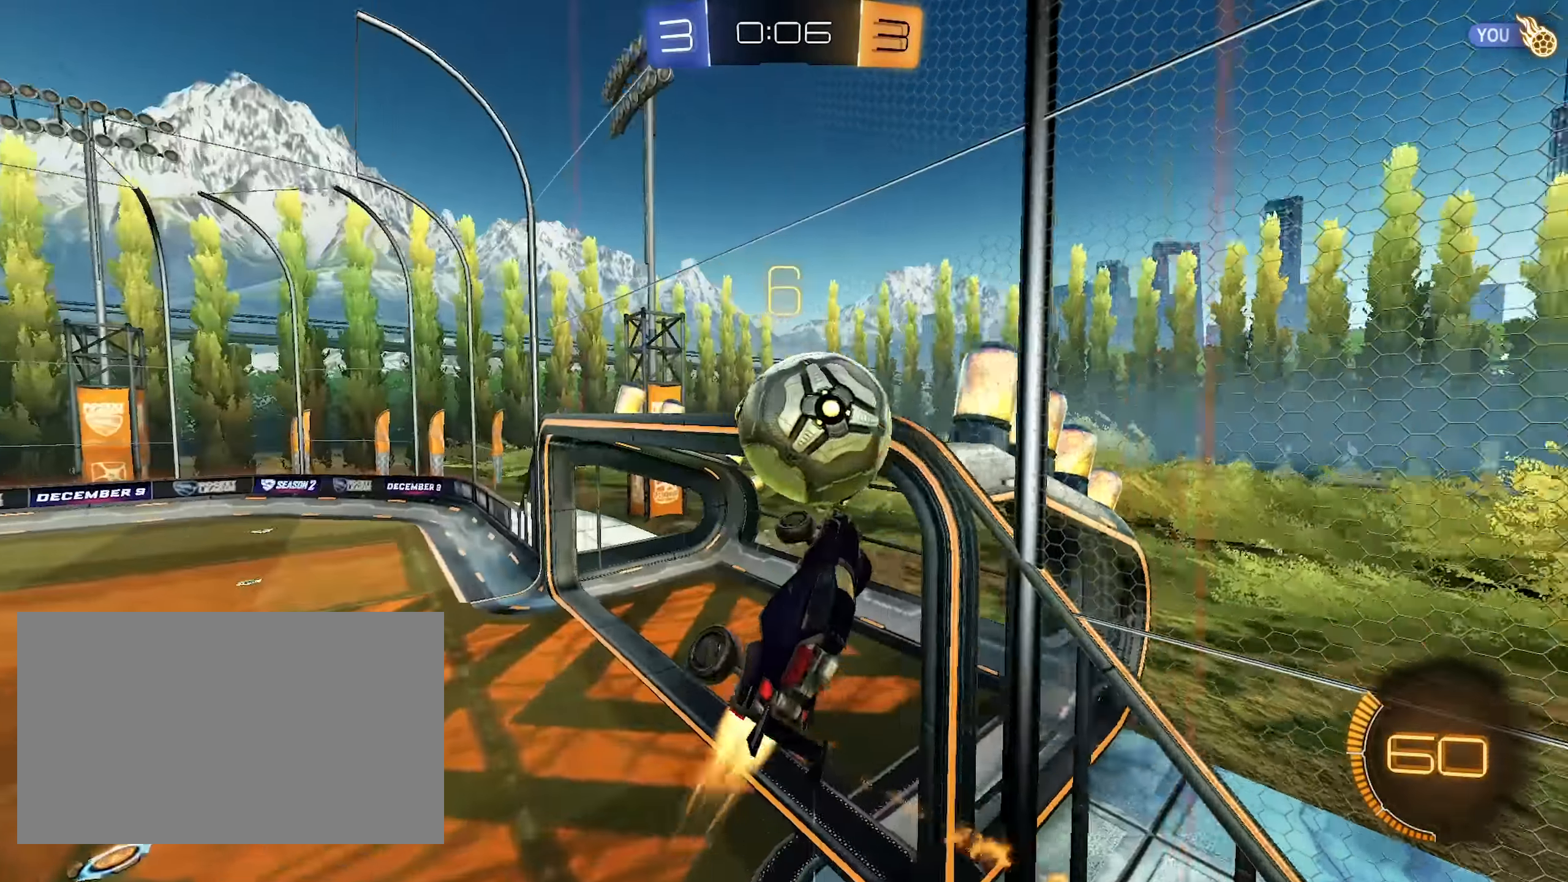
{"keys": ["a", "s"], "mouse": ["left", "right"], "events": [[83, "w", "down"], [133, "a", "down"], [133, "d", "up"], [183, "a", "up"], [267, "mouse_right", "down"], [417, "s", "down"], [417, "w", "up"], [467, "a", "down"]]}
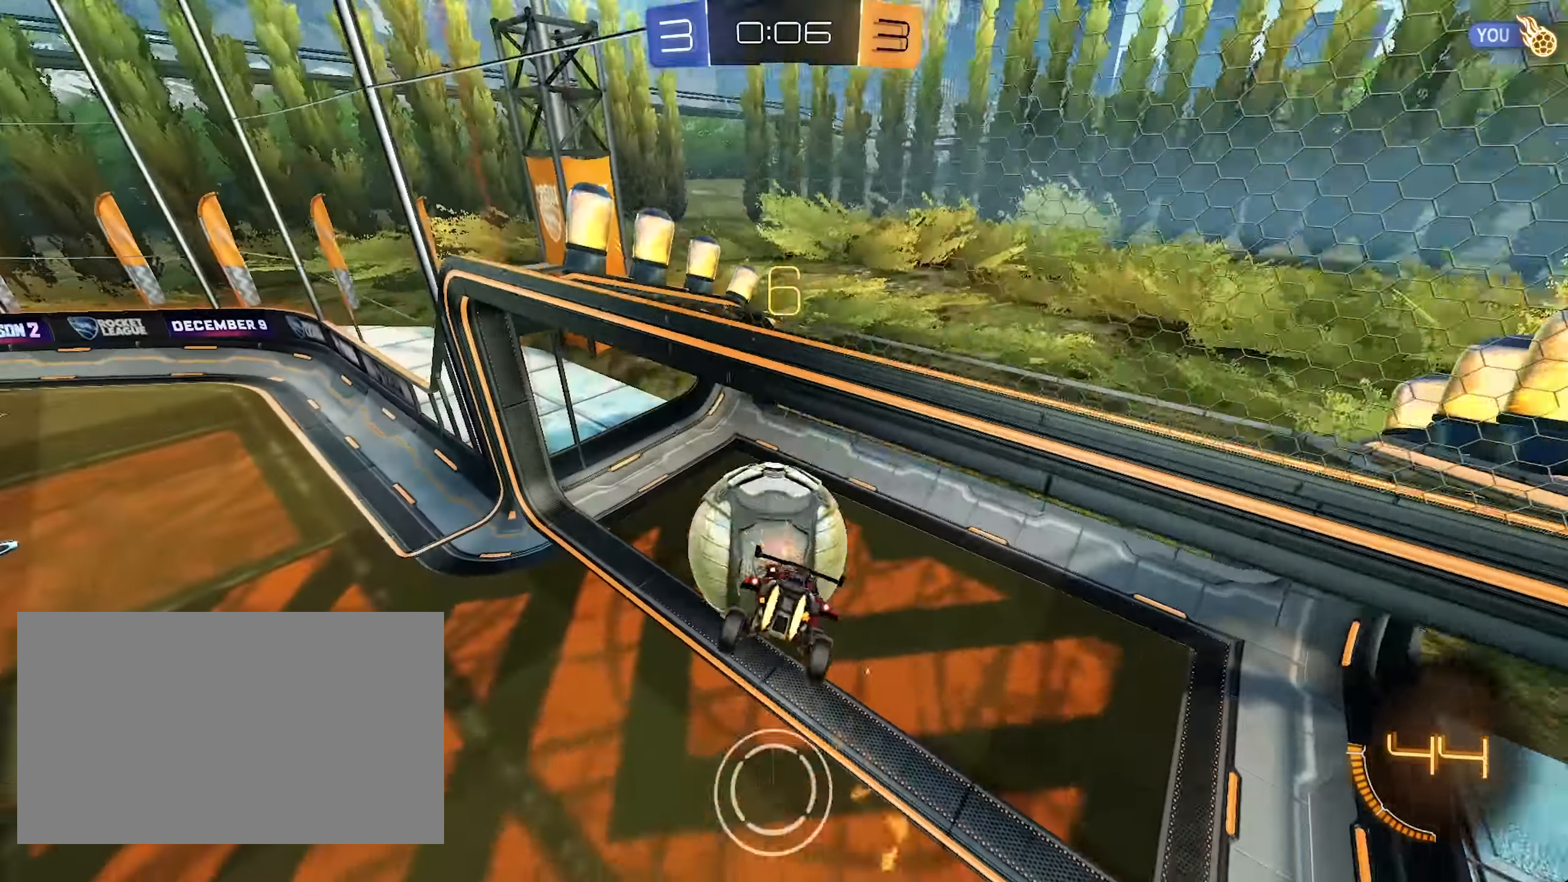
{"keys": ["d", "shift", "space", "w"], "mouse": [], "events": [[100, "mouse_right", "up"], [150, "a", "up"], [150, "mouse_left", "up"], [383, "d", "down"], [383, "s", "up"], [383, "space", "down"], [433, "shift", "down"], [483, "w", "down"]]}
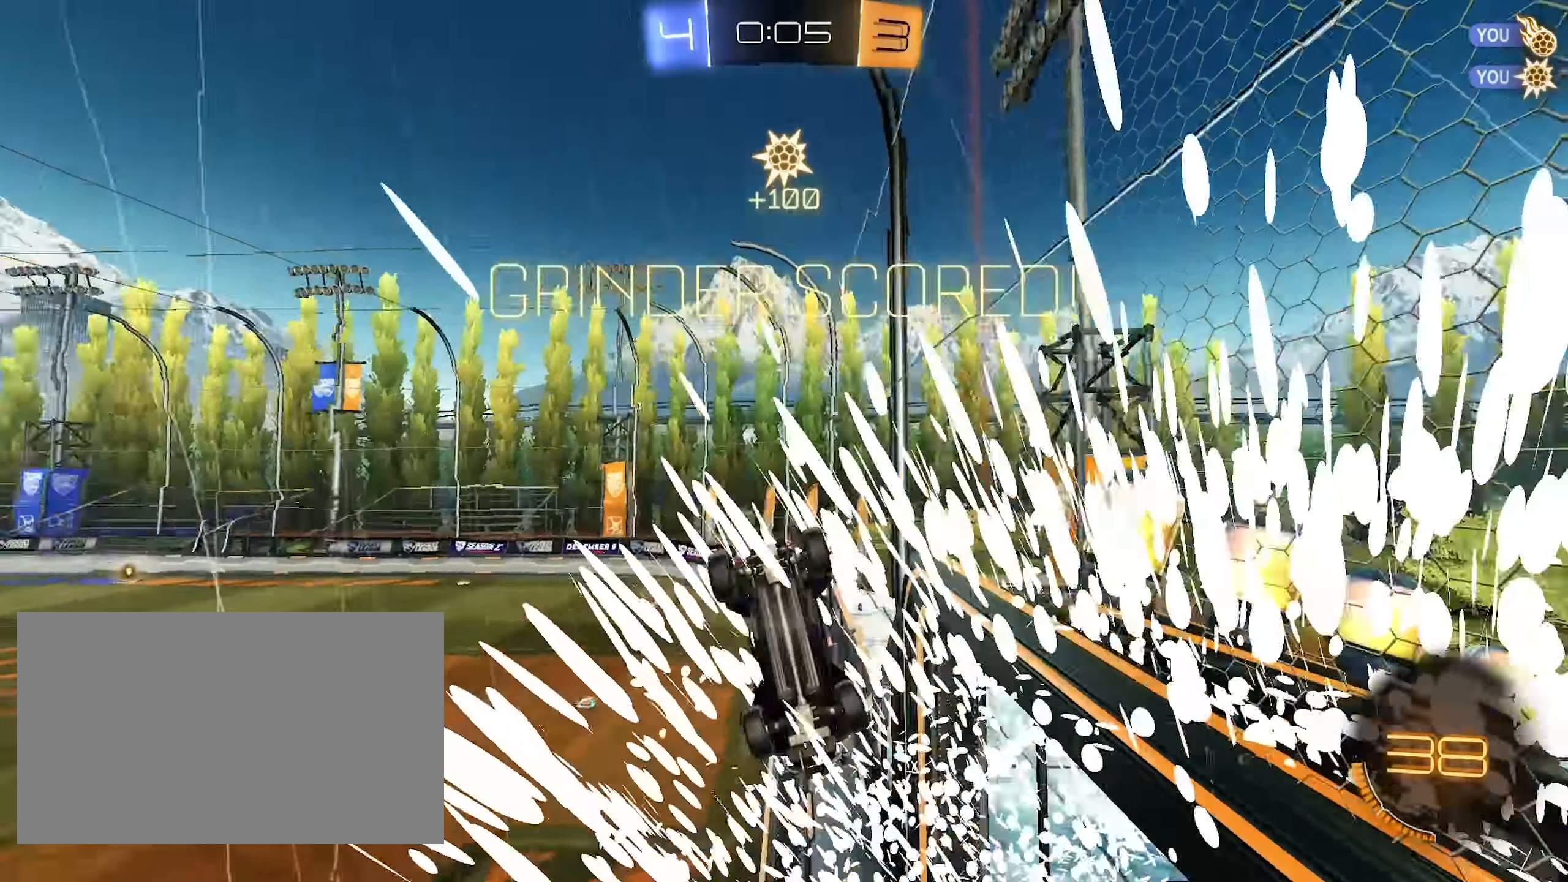
{"keys": ["w"], "mouse": [], "events": [[67, "space", "up"], [350, "d", "up"], [350, "shift", "up"]]}
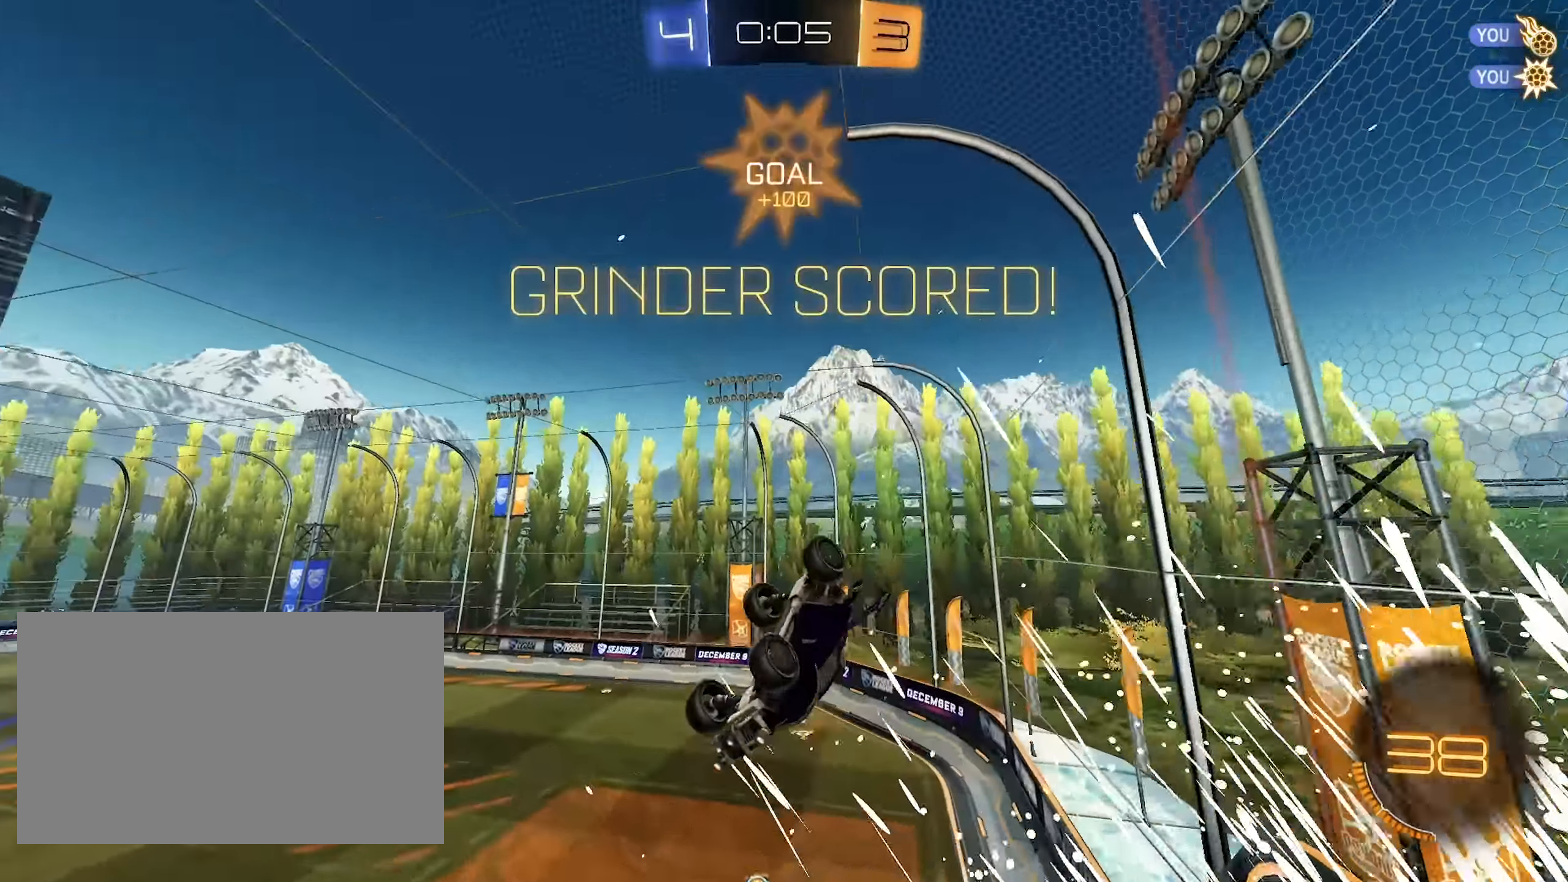
{"keys": [], "mouse": ["left"], "events": [[83, "a", "down"], [317, "w", "up"], [367, "mouse_left", "down"], [417, "a", "up"]]}
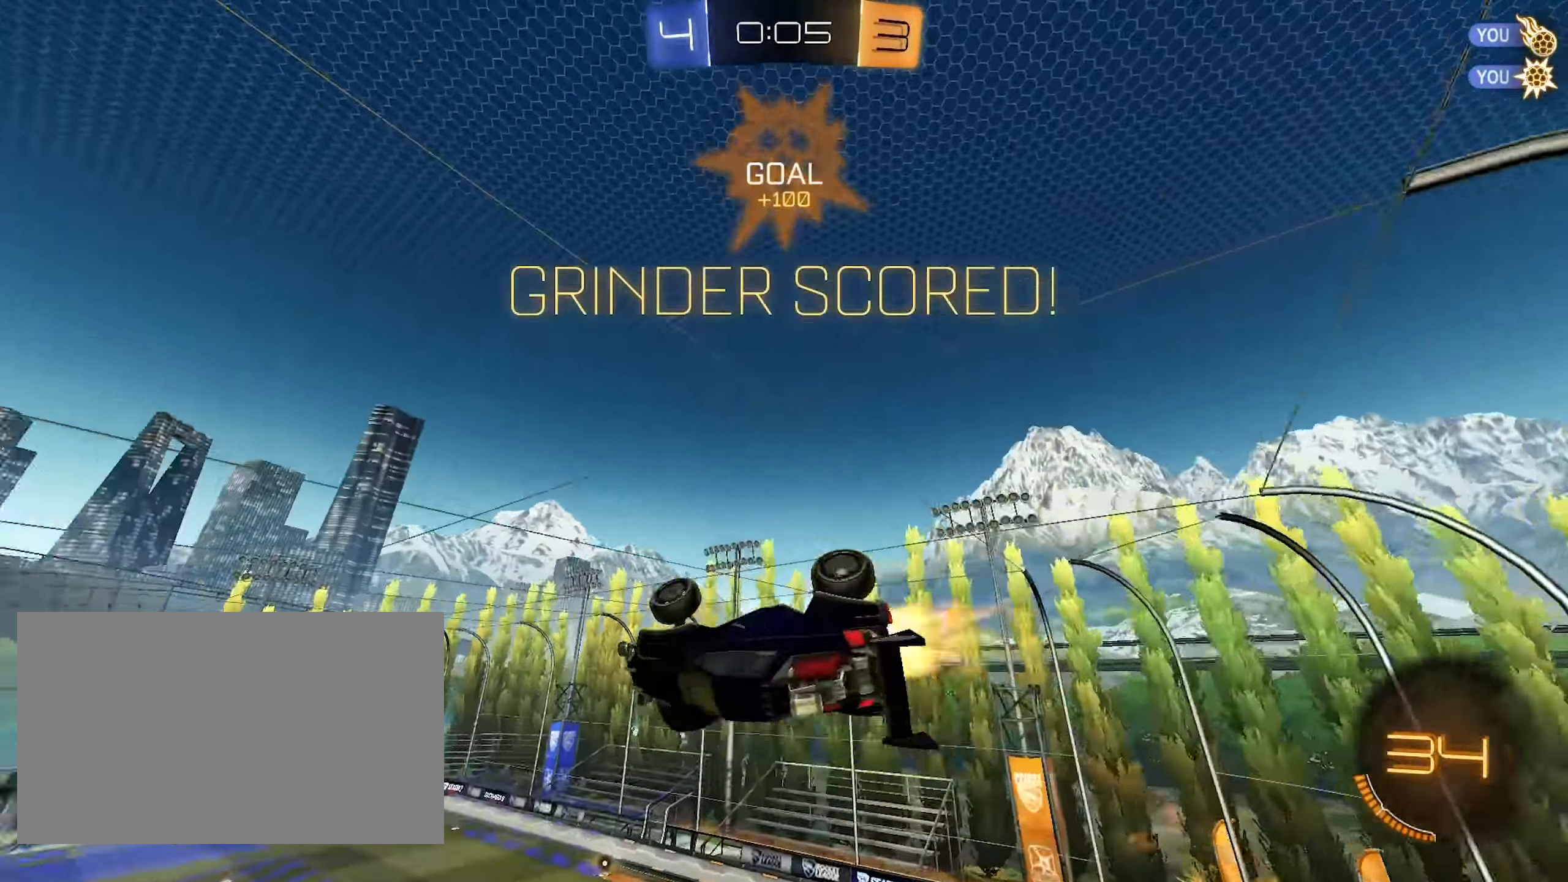
{"keys": ["d", "s", "shift"], "mouse": ["left"], "events": [[150, "d", "down"], [283, "d", "up"], [383, "d", "down"], [383, "s", "down"], [433, "shift", "down"]]}
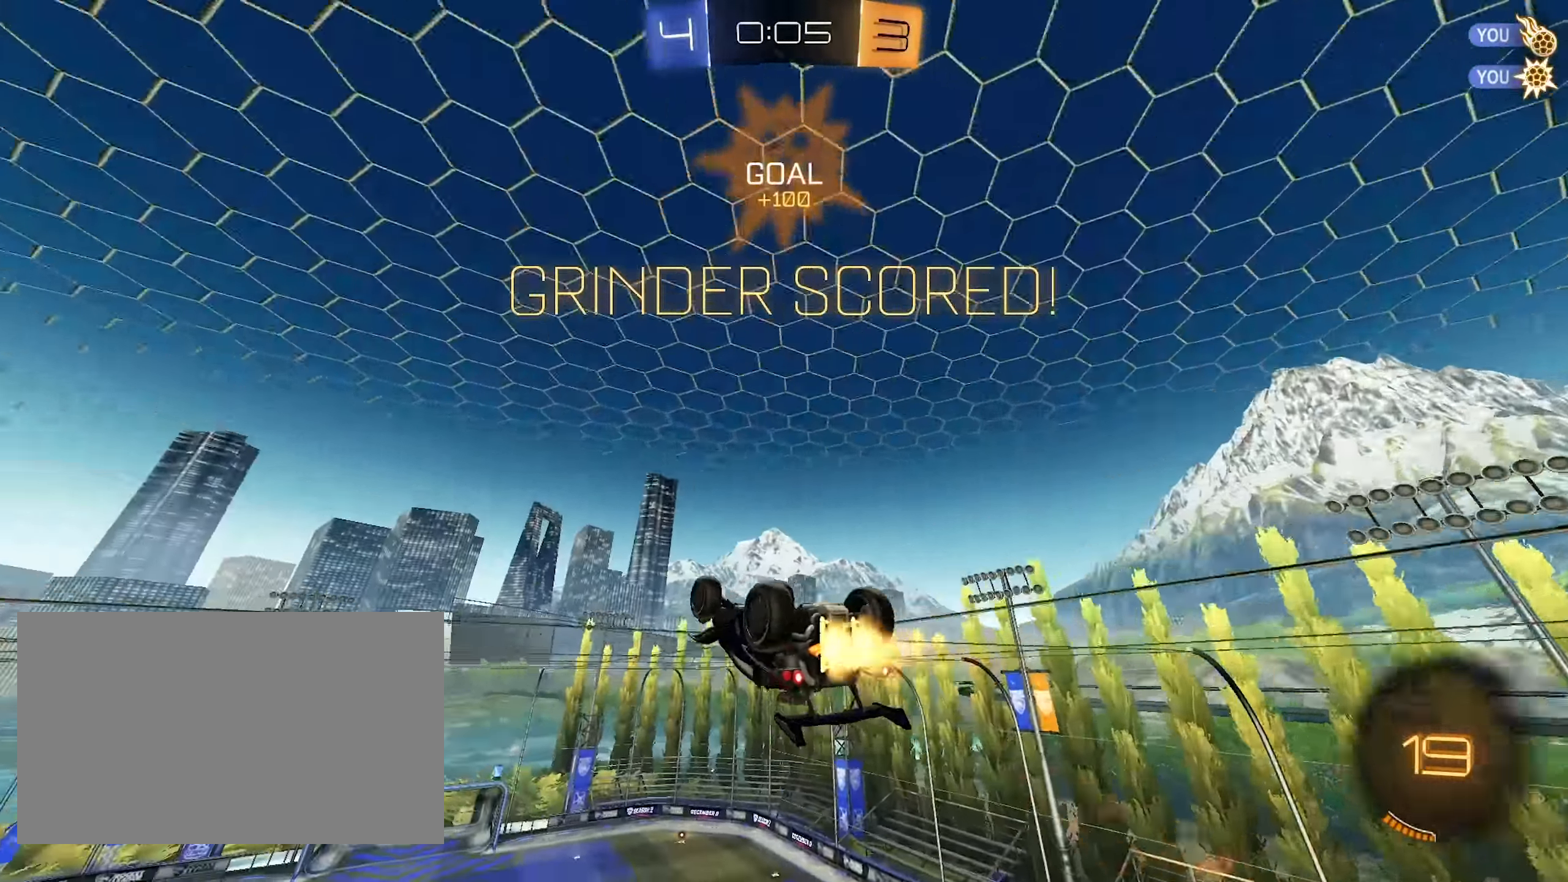
{"keys": ["w"], "mouse": ["right"], "events": [[17, "d", "up"], [17, "shift", "up"], [67, "s", "up"], [117, "mouse_left", "up"], [117, "mouse_right", "down"], [167, "w", "down"], [217, "mouse_right", "up"], [250, "mouse_right", "down"], [400, "mouse_right", "up"], [450, "mouse_right", "down"]]}
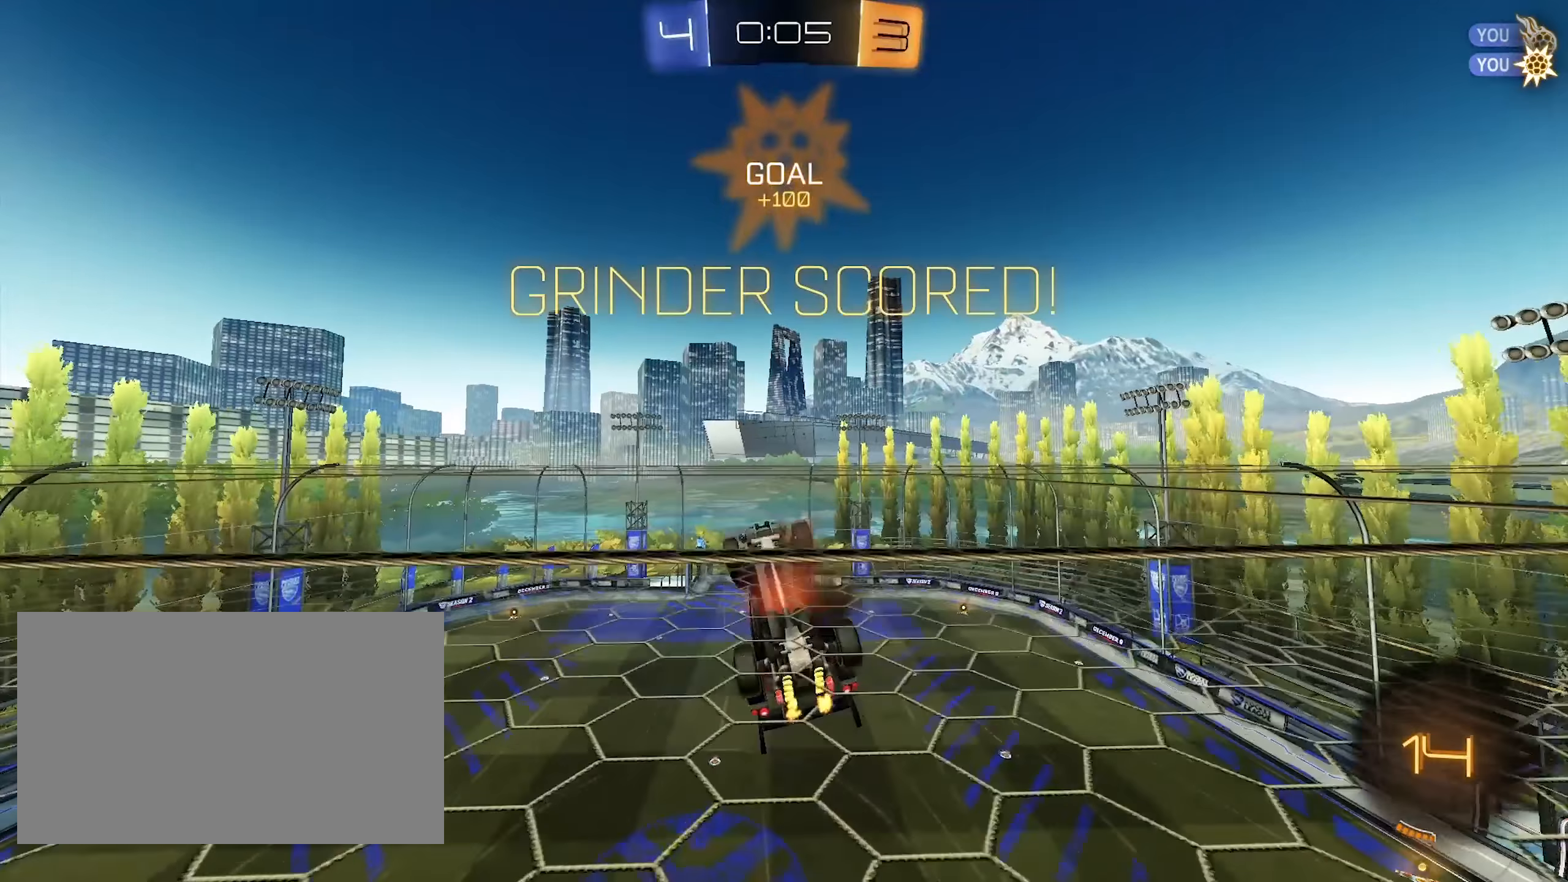
{"keys": ["w"], "mouse": [], "events": [[83, "mouse_right", "up"]]}
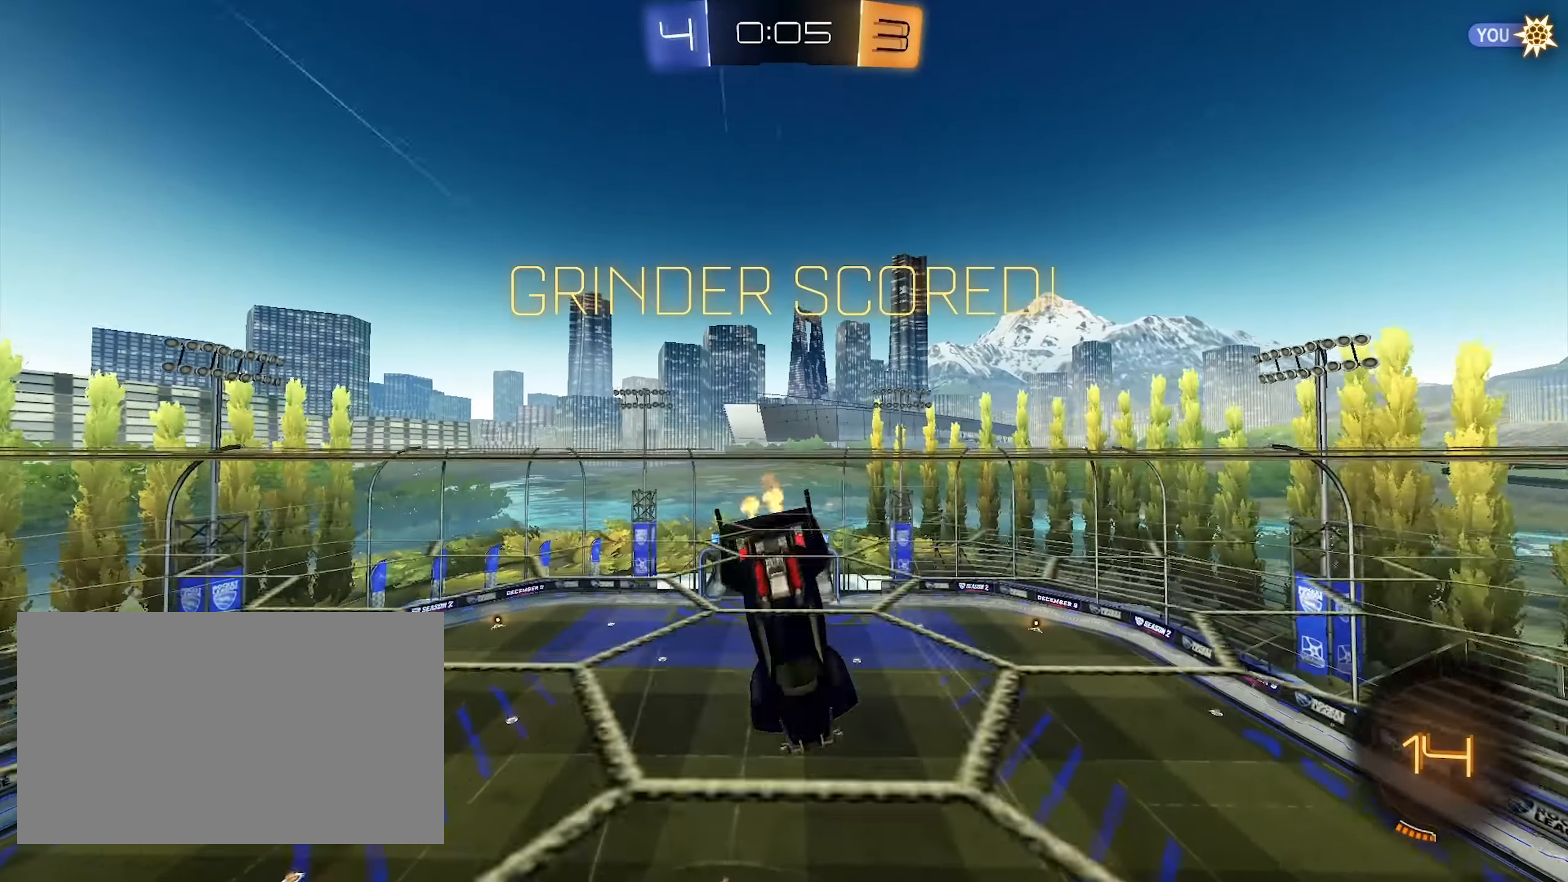
{"keys": ["a"], "mouse": ["left"], "events": [[150, "a", "down"], [433, "w", "up"], [483, "mouse_left", "down"]]}
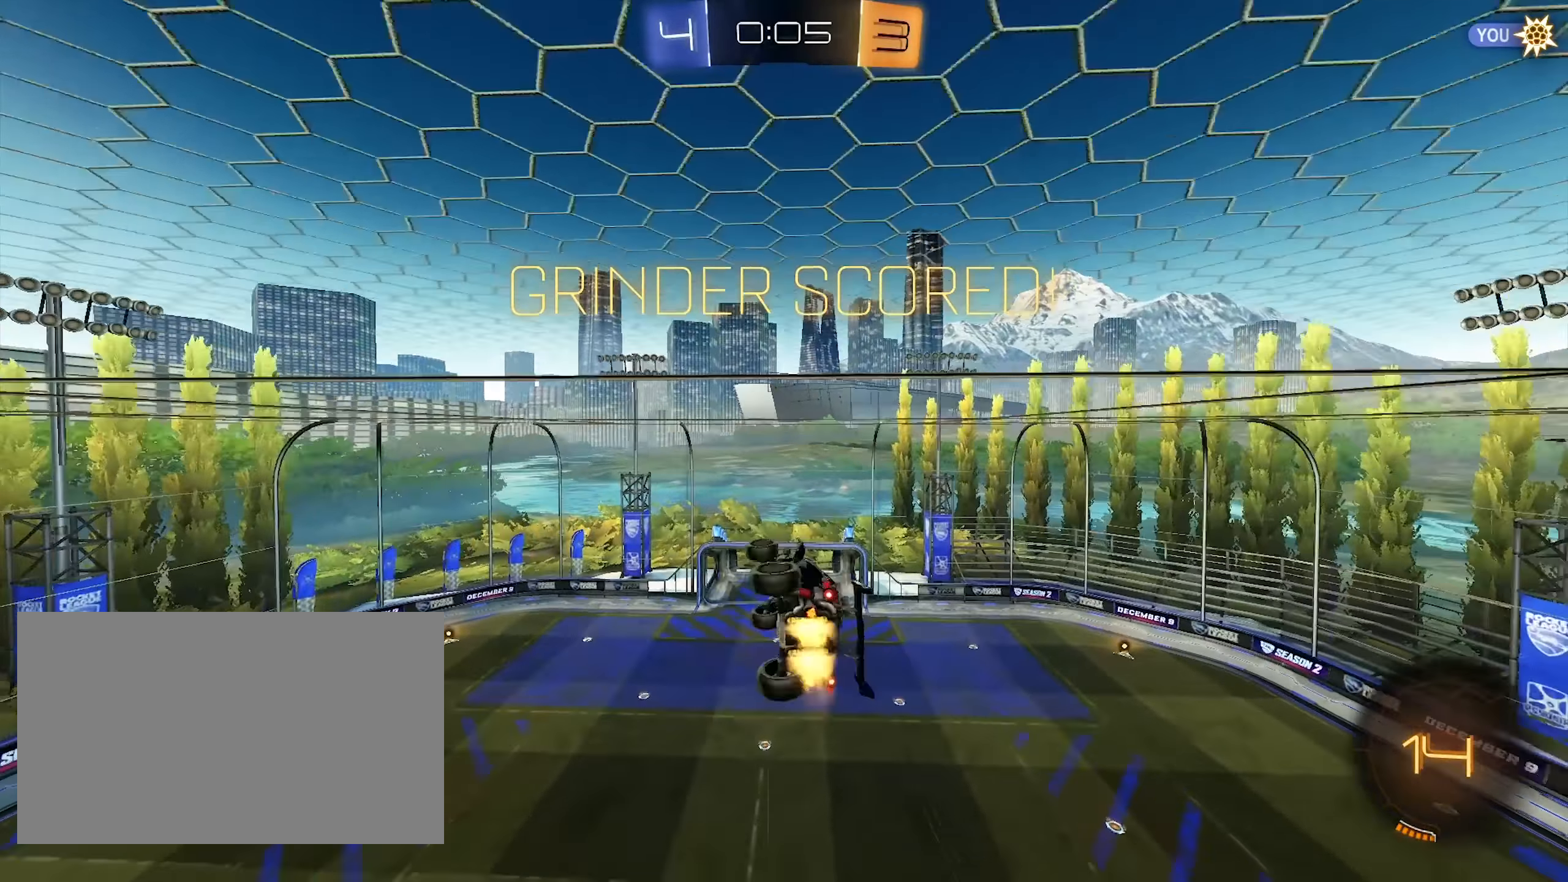
{"keys": [], "mouse": [], "events": [[67, "a", "up"], [67, "mouse_right", "down"], [217, "mouse_left", "up"], [217, "mouse_right", "up"]]}
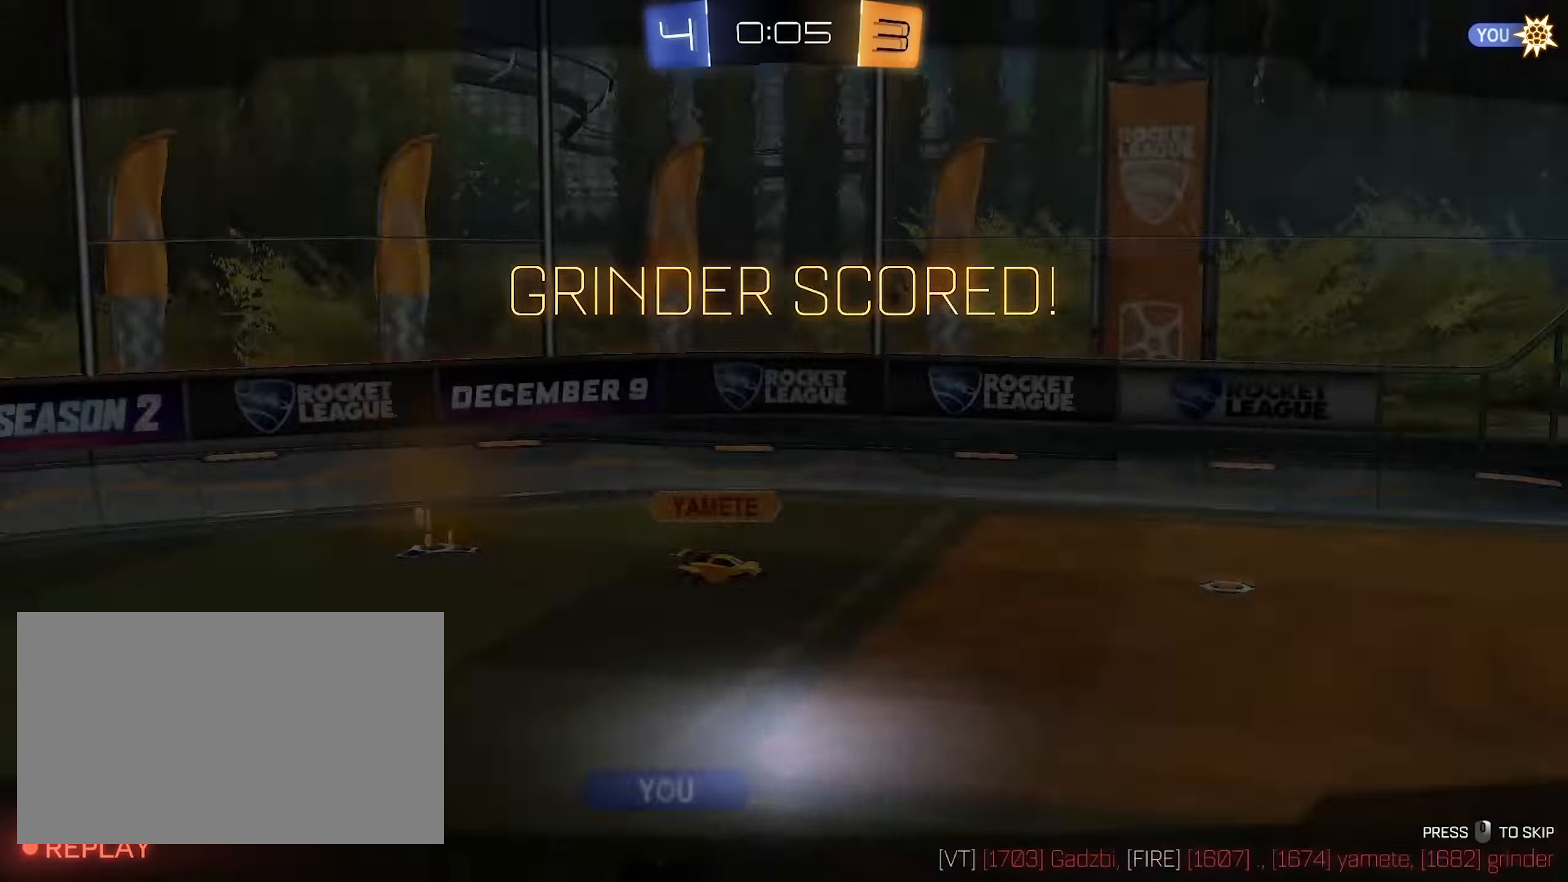
{"keys": [], "mouse": [], "events": [[33, "mouse_right", "down"], [133, "mouse_right", "up"], [233, "mouse_right", "down"], [317, "mouse_right", "up"], [417, "mouse_right", "down"], [500, "mouse_right", "up"]]}
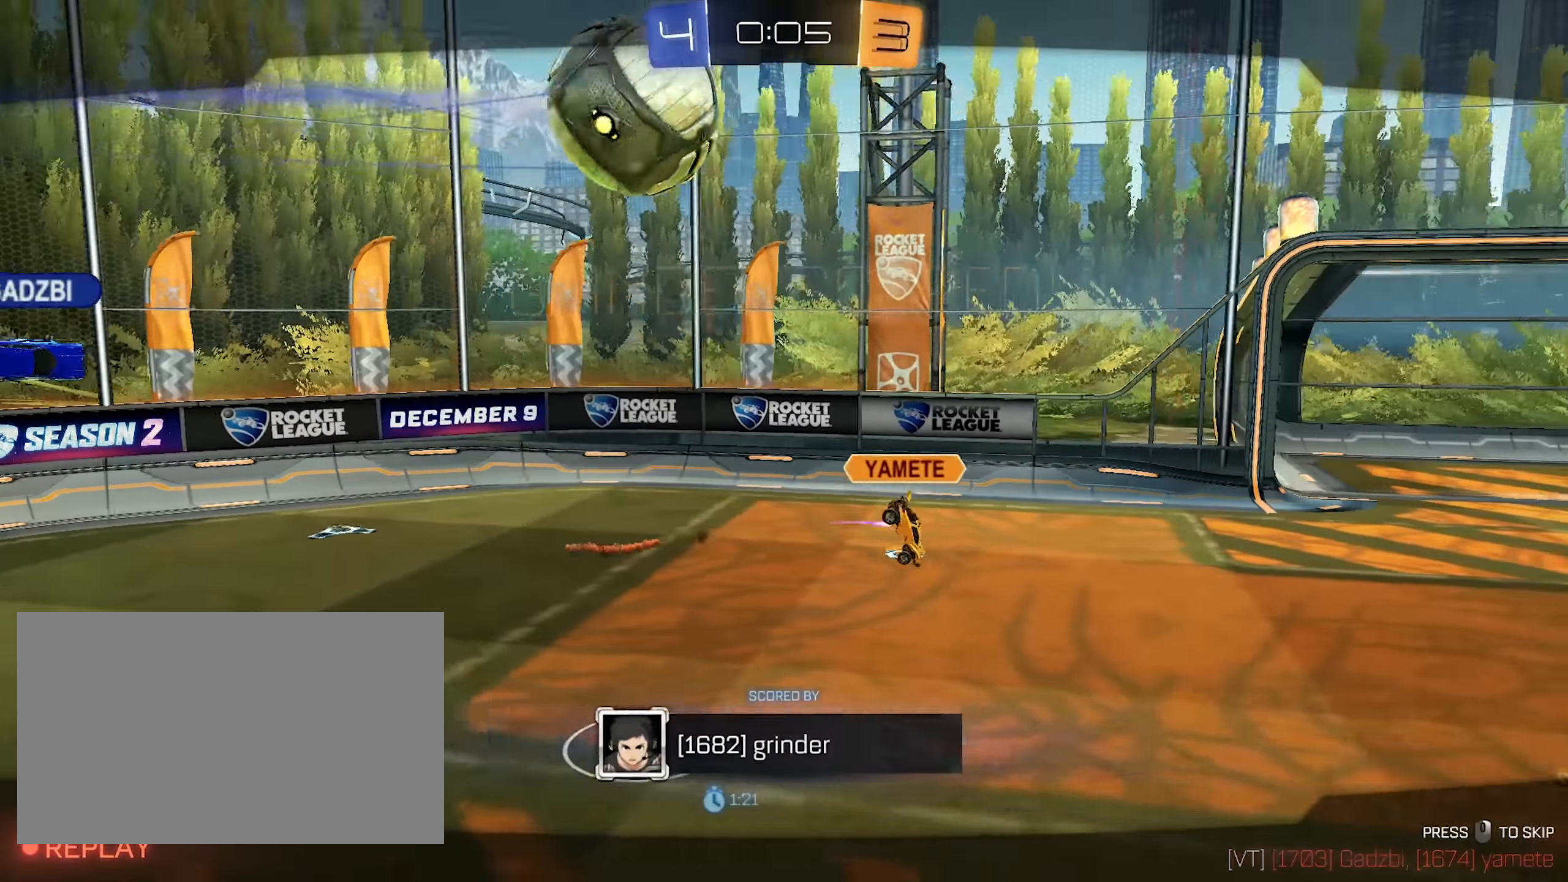
{"keys": [], "mouse": [], "events": []}
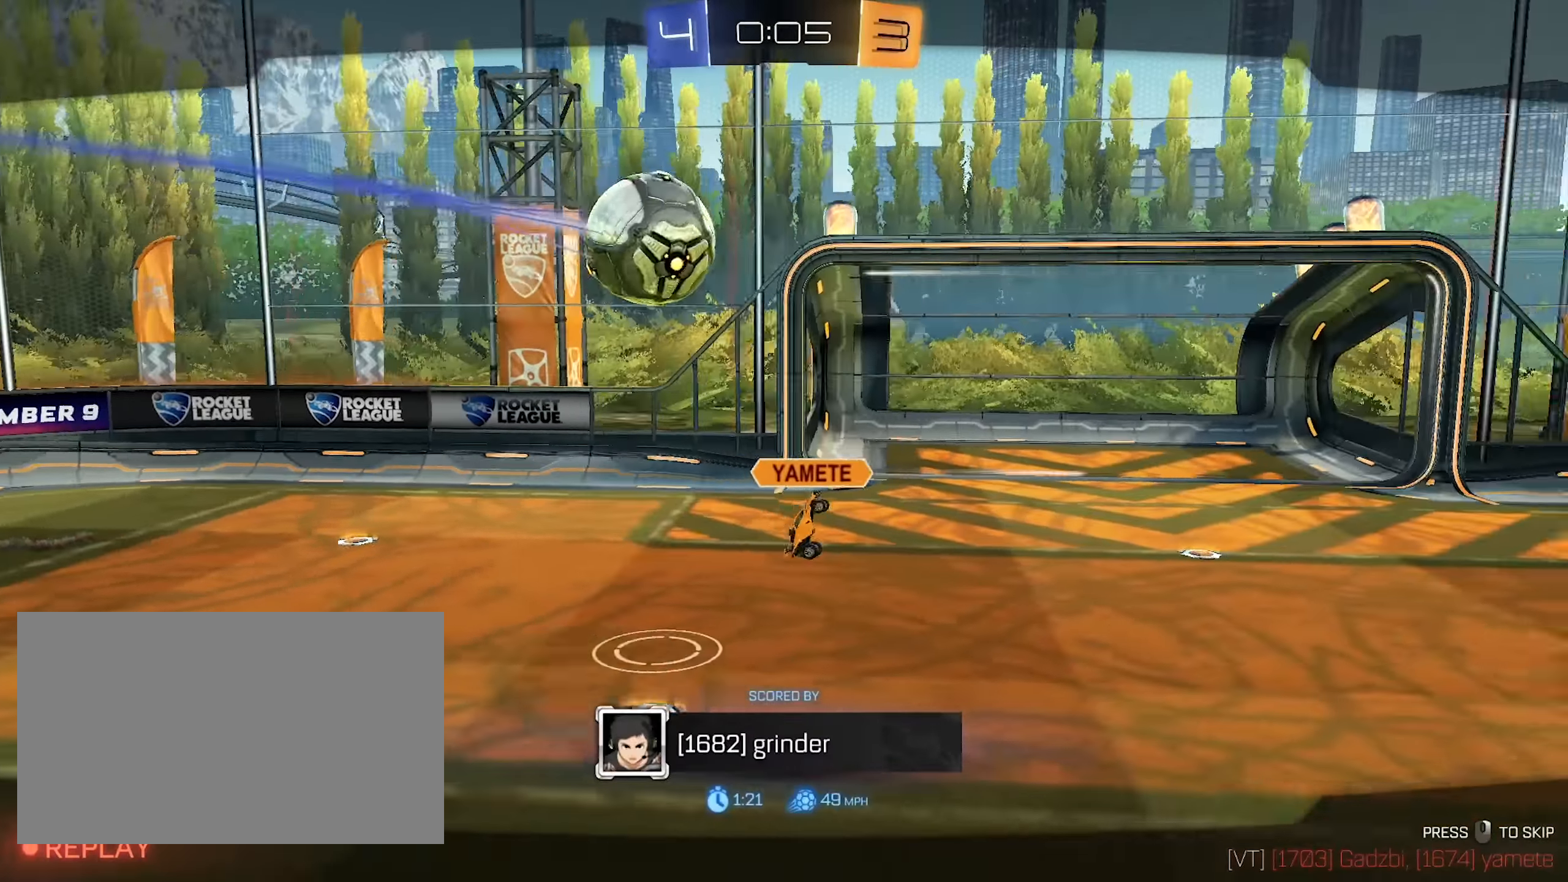
{"keys": [], "mouse": ["right"], "events": [[17, "mouse_right", "down"], [117, "mouse_right", "up"], [217, "mouse_right", "down"], [300, "mouse_right", "up"], [400, "mouse_right", "down"]]}
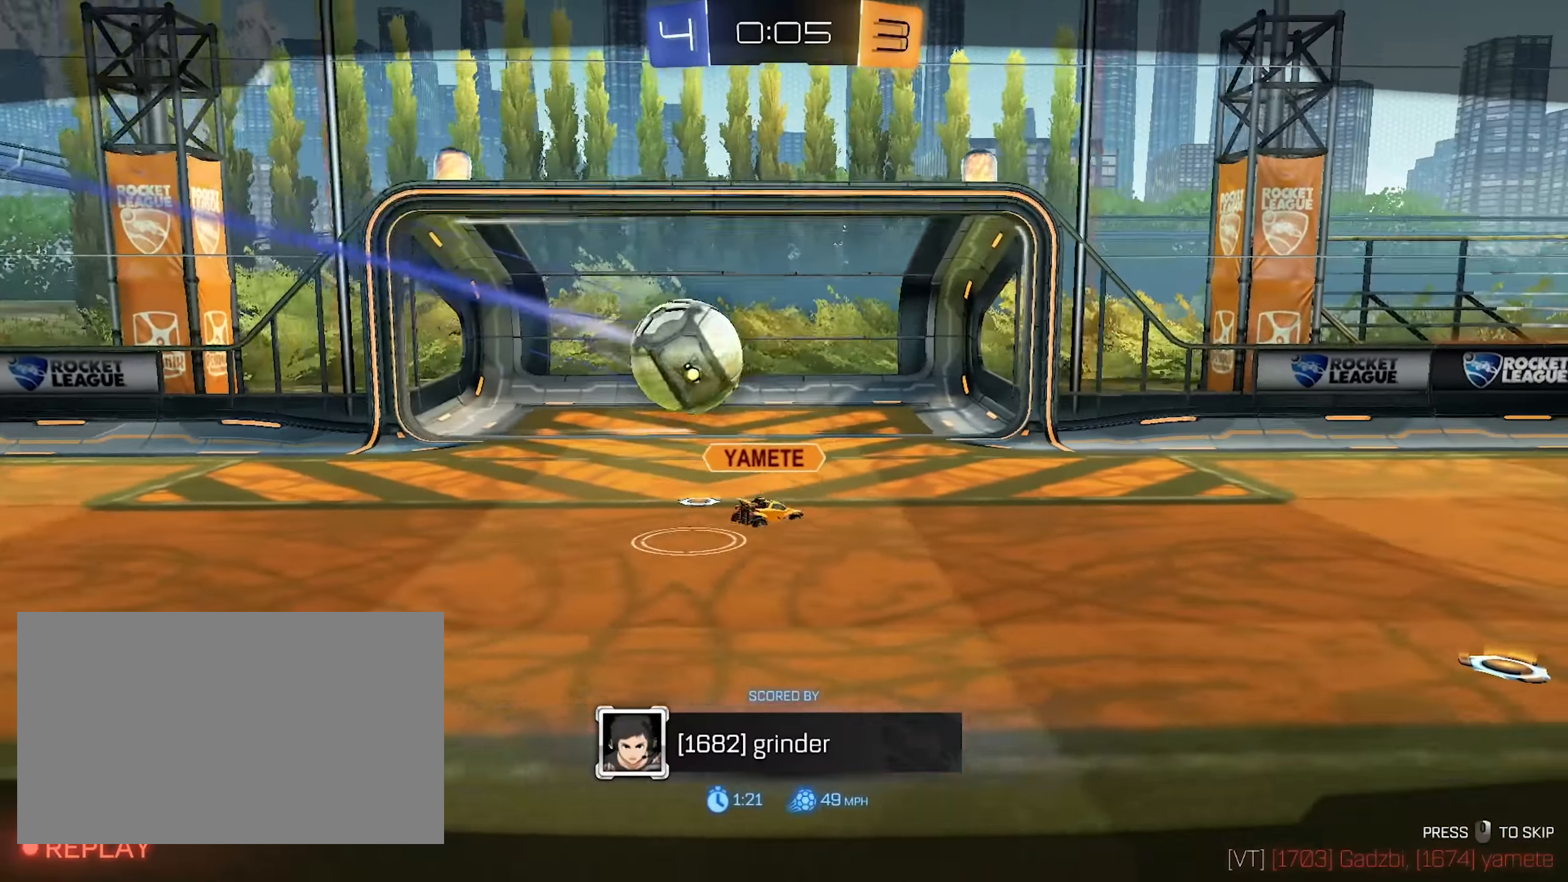
{"keys": [], "mouse": [], "events": [[33, "mouse_right", "up"]]}
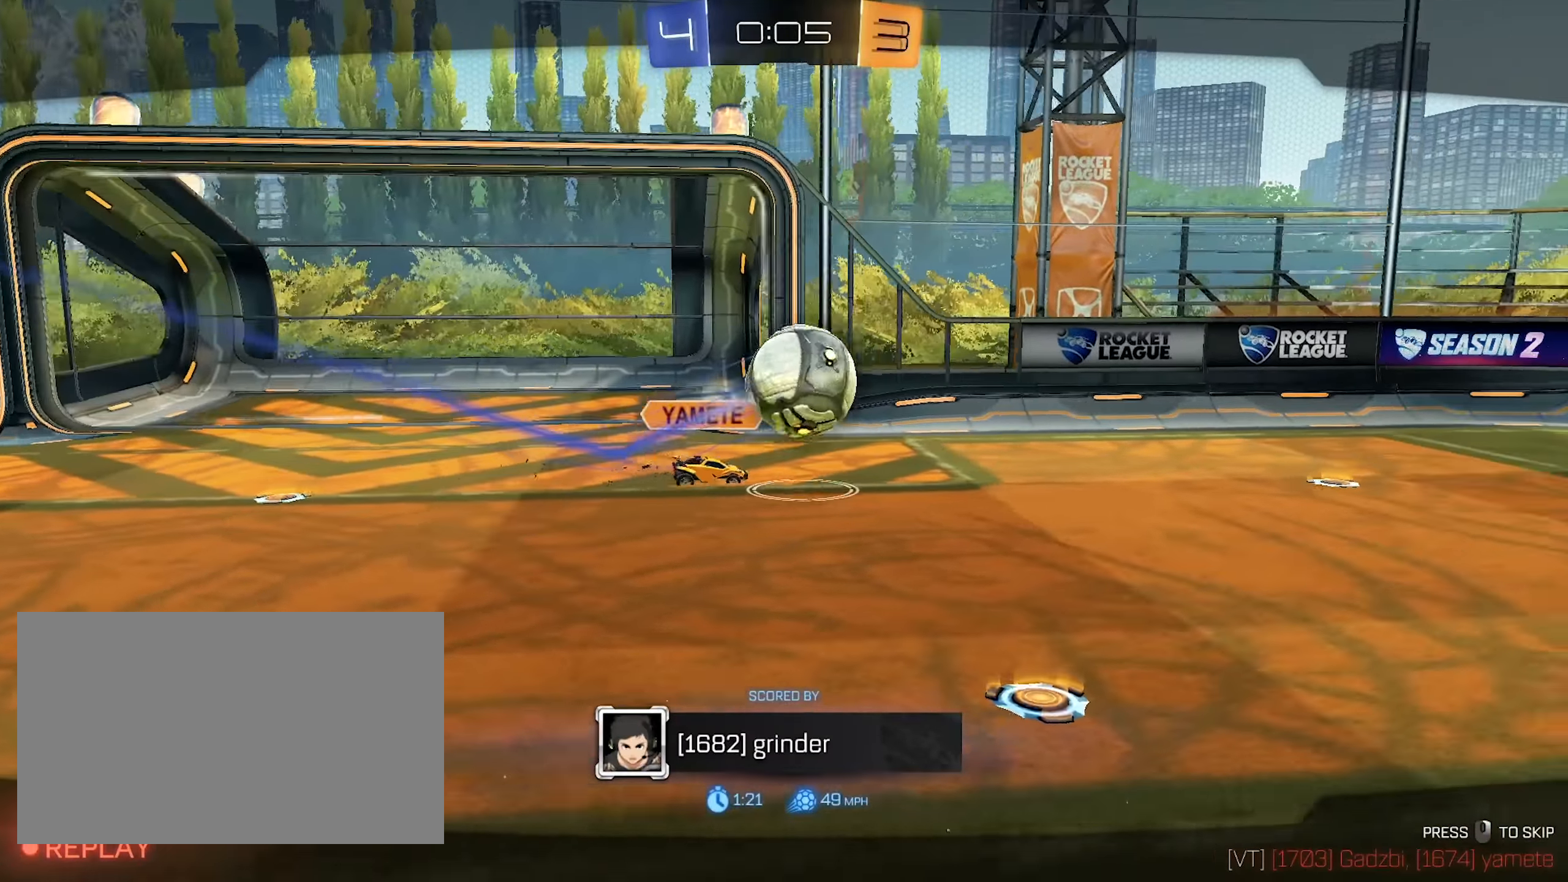
{"keys": [], "mouse": [], "events": []}